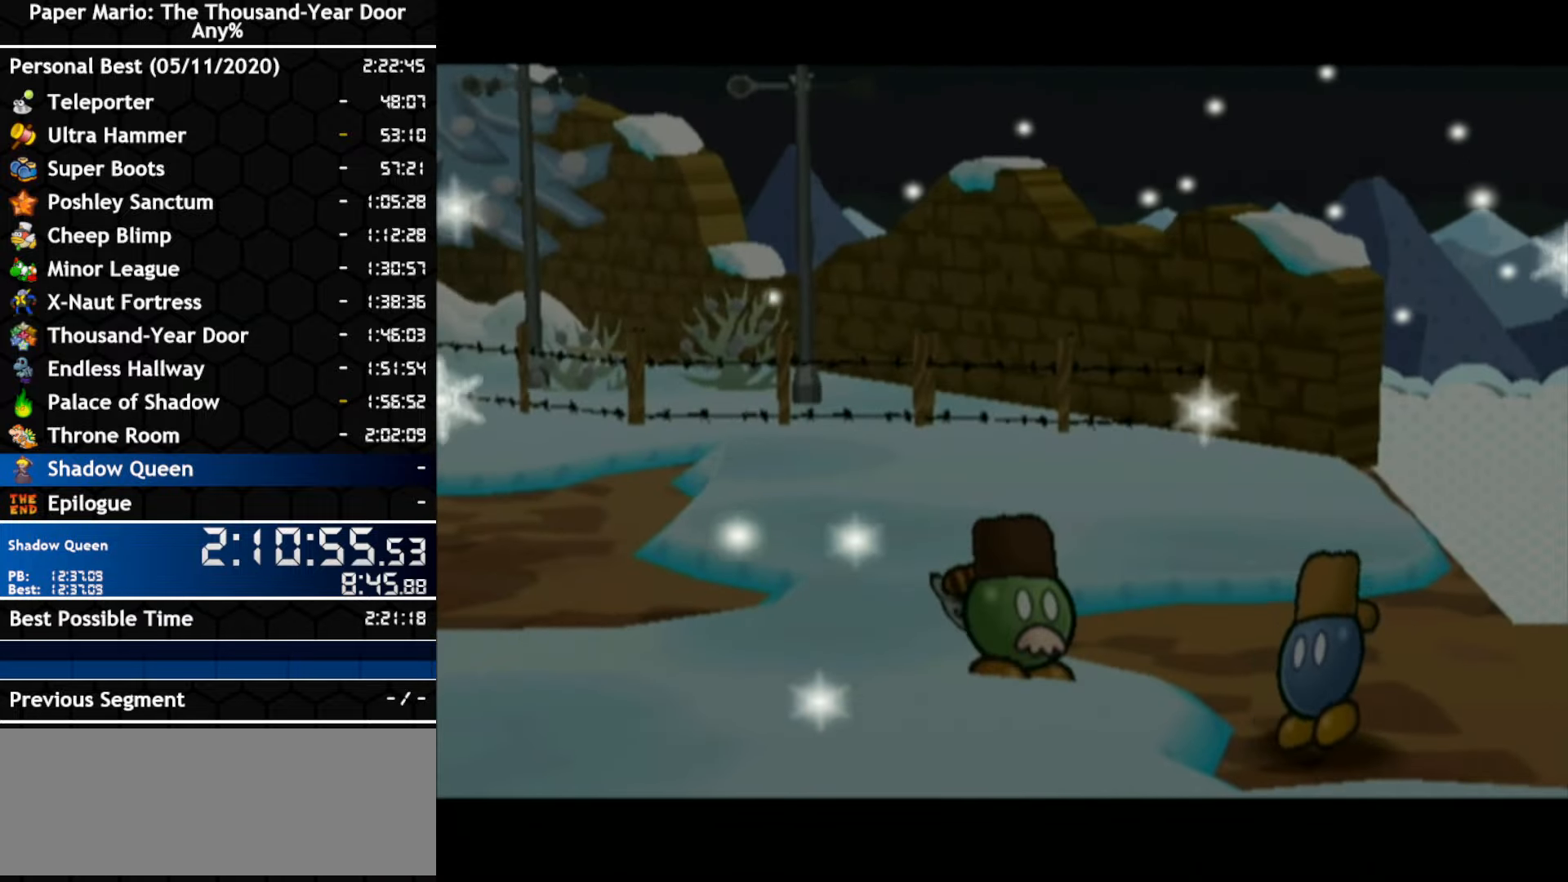
Gameplay with a controller (Nintendo layout); each line is a JSON object with the inputs held at the frame after it. "events" lists button and stick changes between this image and that frame as [ms after this image, input, new state], when the widget could be followed in between. Not read: B C_DOWN C_LEFT C_RIGHT C_UP DPAD_DOWN DPAD_LEFT DPAD_RIGHT DPAD_UP L1 L2 L3 R2 R3 SELECT START X Y Z.
{"buttons": ["A"], "left_stick": "center", "right_stick": "center", "events": [[50, "A", "up"], [100, "A", "down"], [166, "A", "up"], [233, "A", "down"], [300, "A", "up"], [350, "A", "down"], [416, "A", "up"], [483, "A", "down"]]}
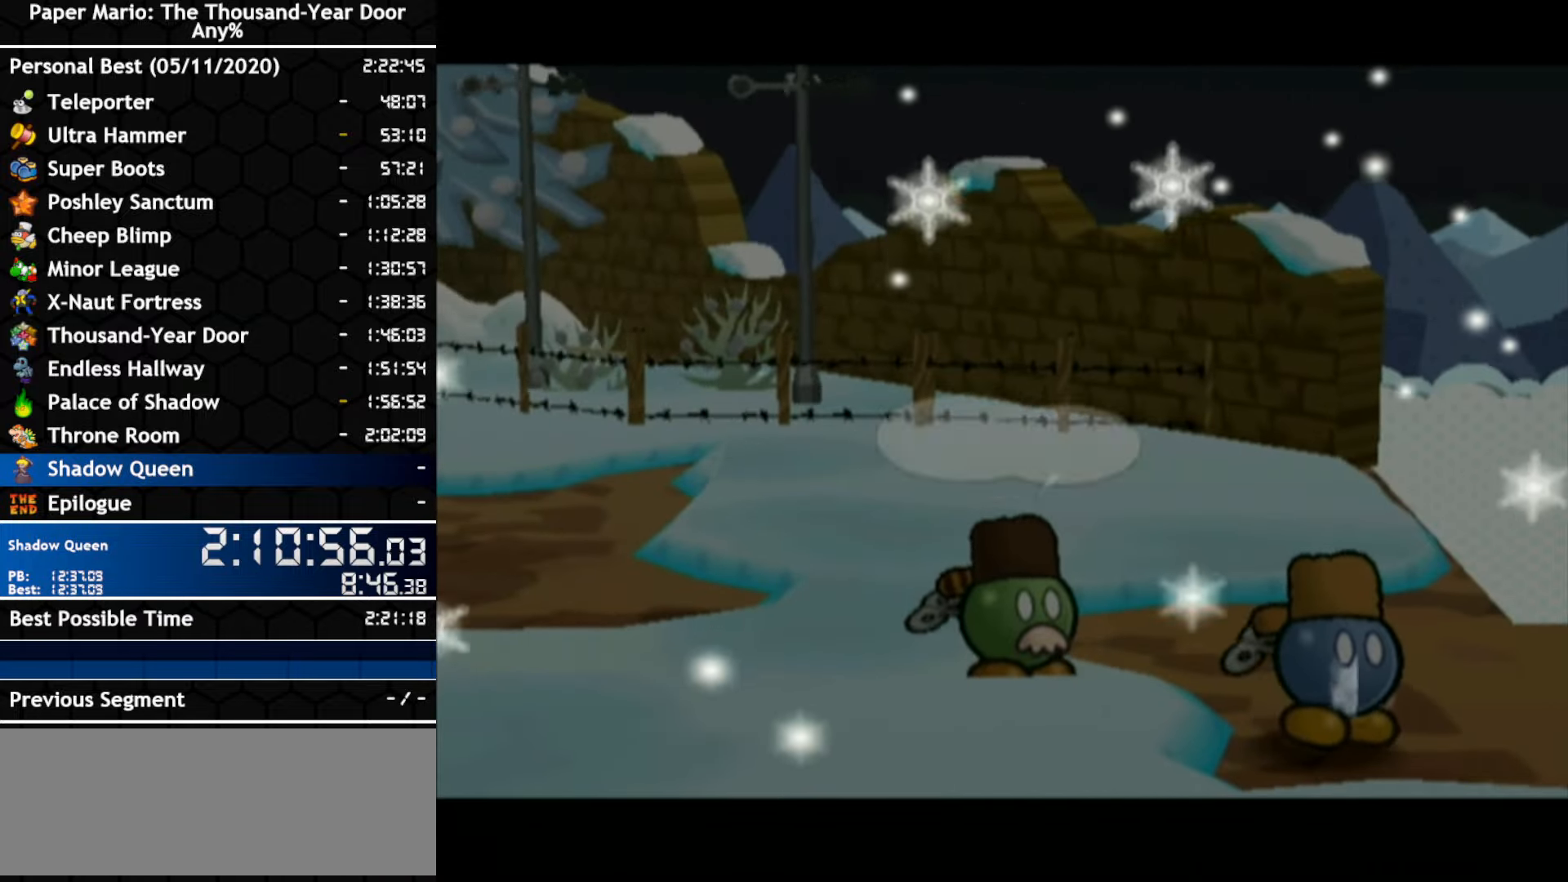
{"buttons": ["A"], "left_stick": "center", "right_stick": "center", "events": [[50, "A", "up"], [116, "A", "down"], [166, "A", "up"], [233, "A", "down"], [300, "A", "up"], [483, "A", "down"]]}
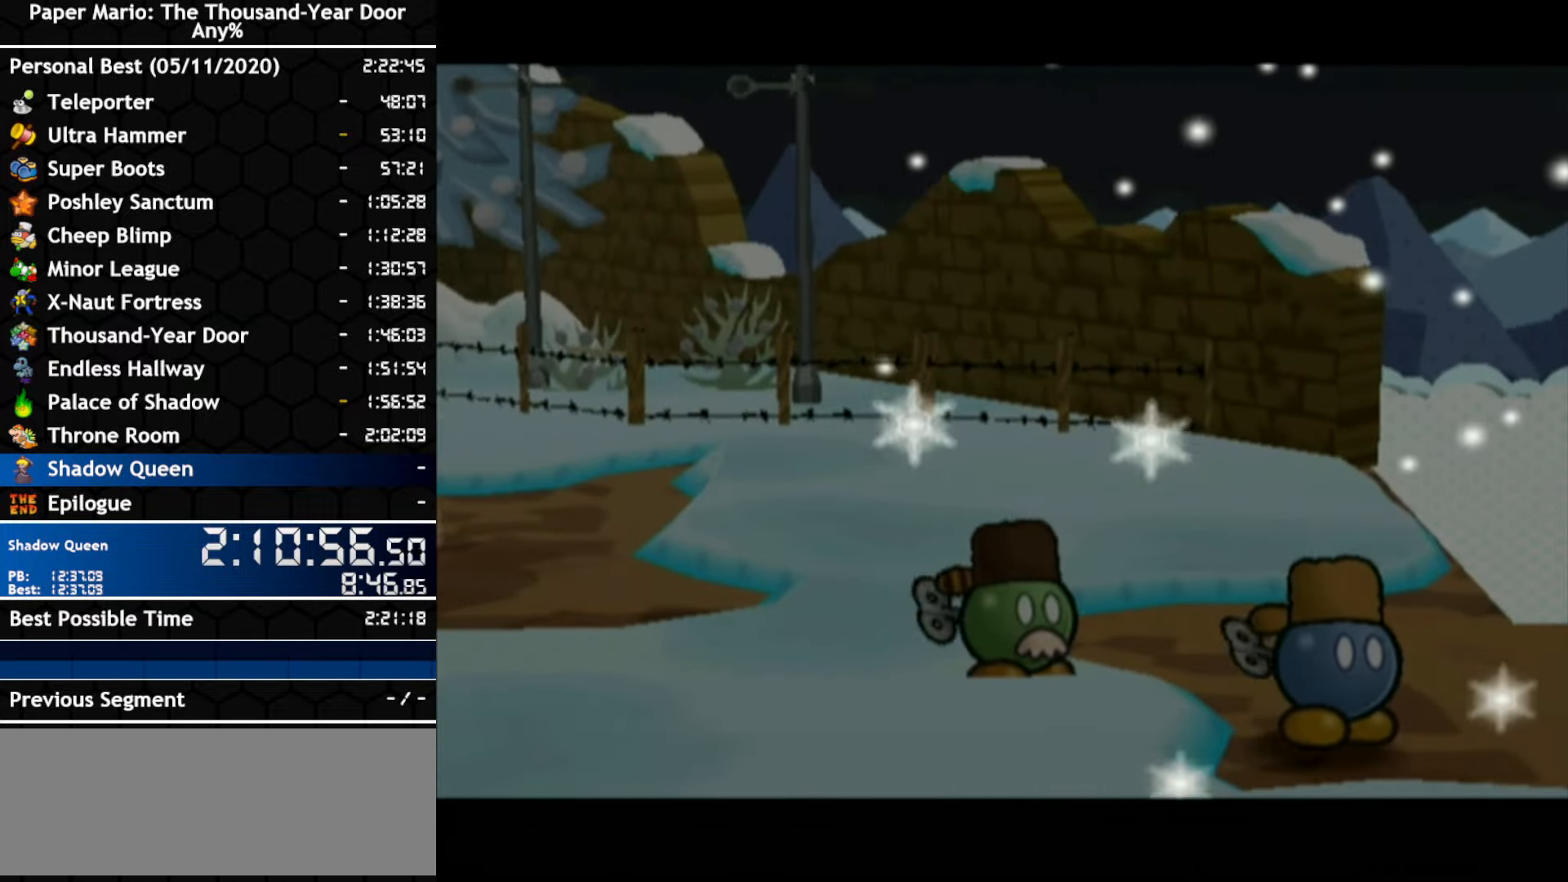
{"buttons": ["A"], "left_stick": "center", "right_stick": "center", "events": [[50, "A", "up"], [116, "A", "down"], [166, "A", "up"], [483, "A", "down"]]}
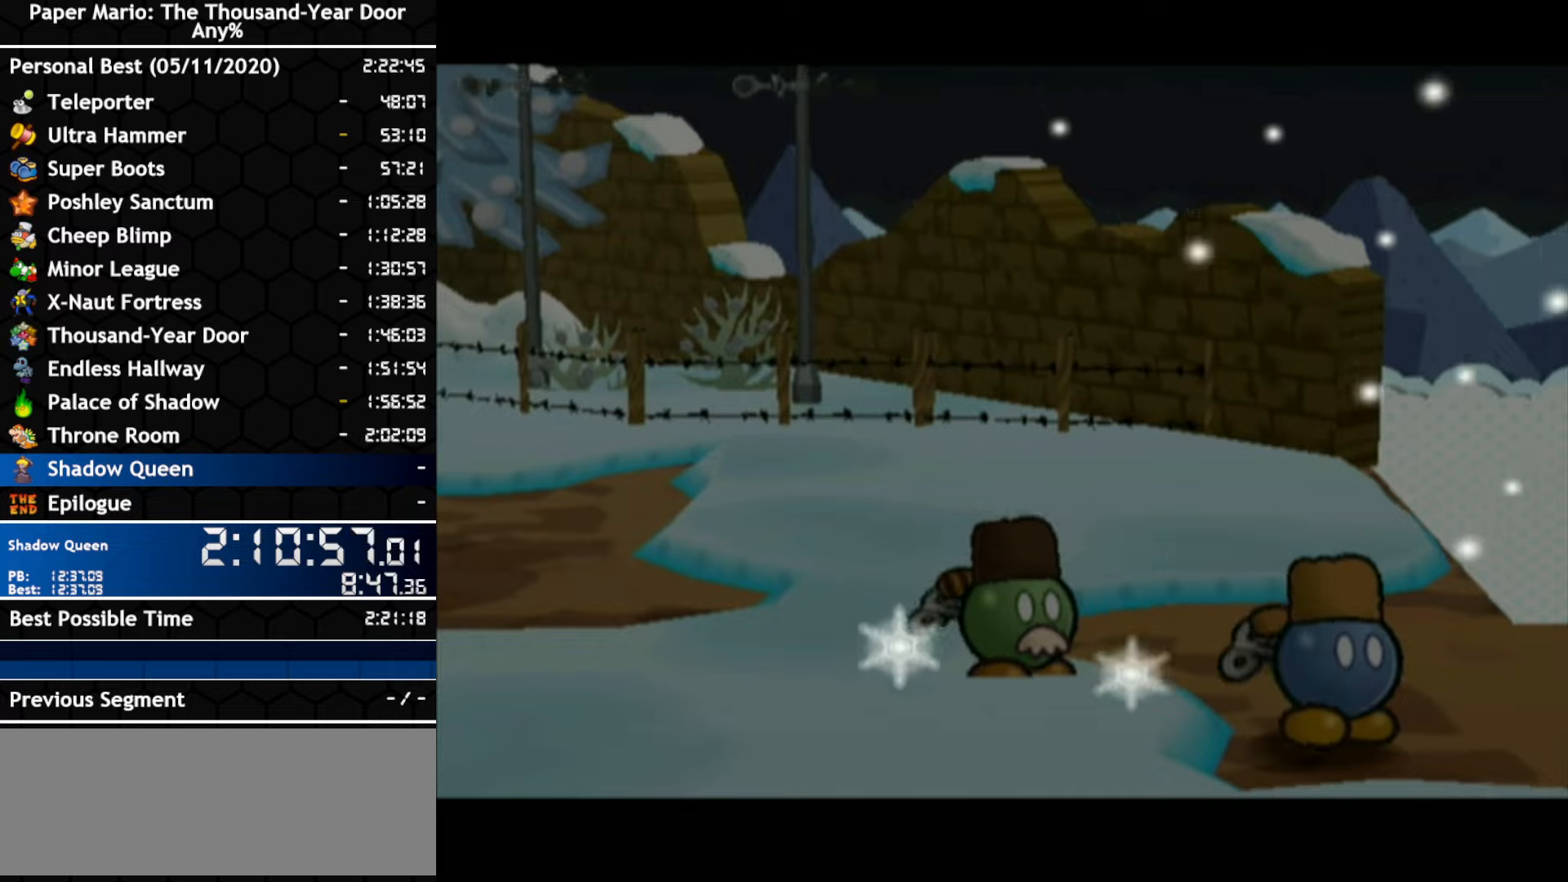
{"buttons": ["A"], "left_stick": "center", "right_stick": "center", "events": [[50, "A", "up"], [200, "A", "down"], [367, "A", "up"], [450, "A", "down"]]}
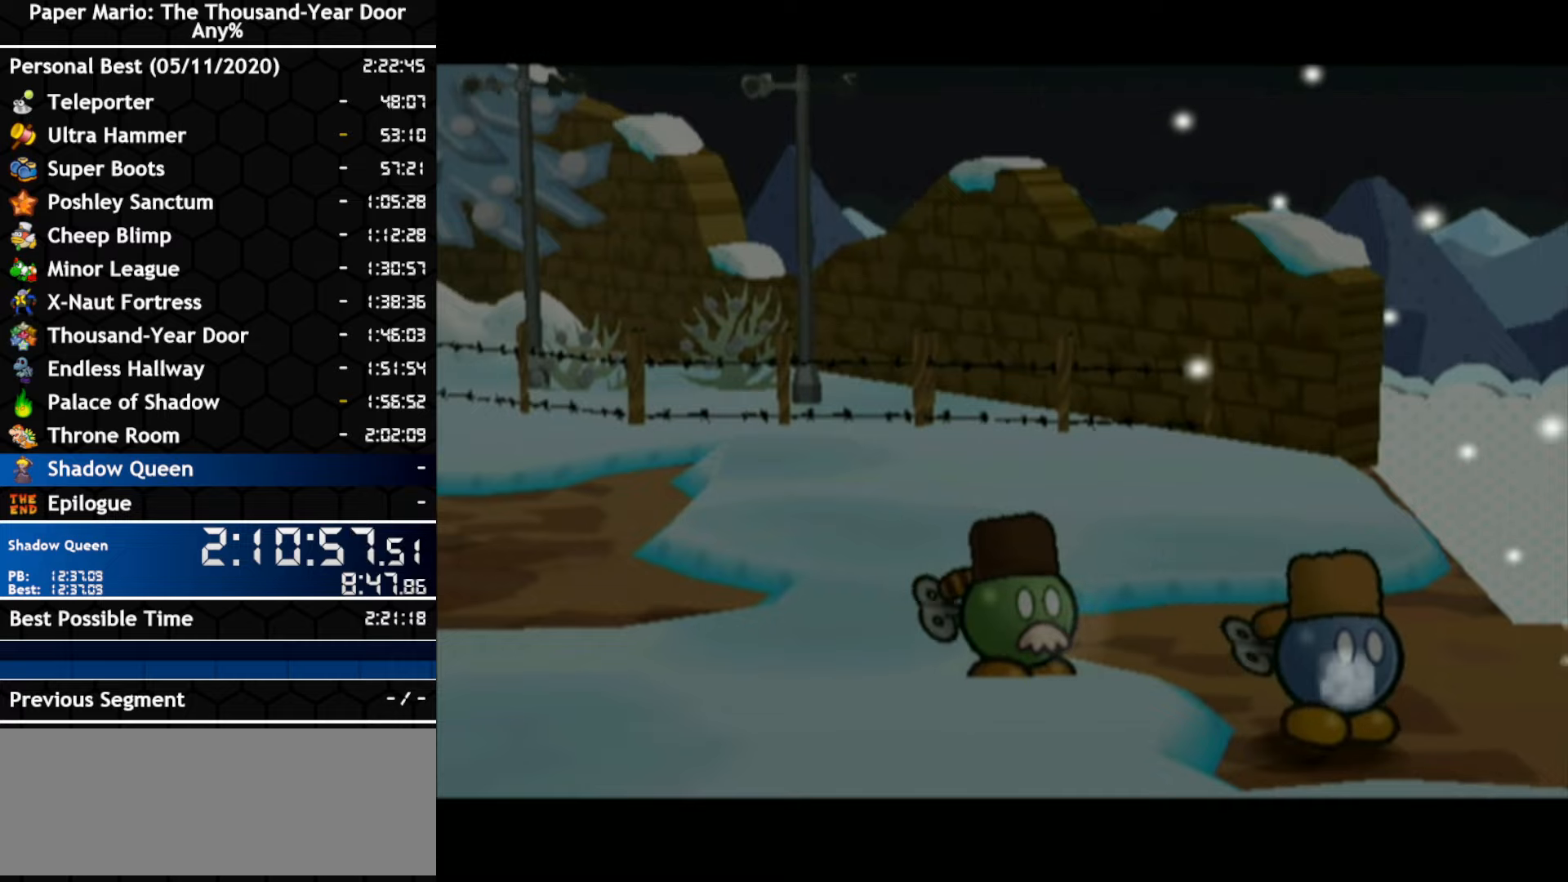
{"buttons": [], "left_stick": "center", "right_stick": "center", "events": [[117, "A", "up"], [167, "A", "down"], [233, "A", "up"], [300, "A", "down"], [367, "A", "up"], [417, "A", "down"], [483, "A", "up"]]}
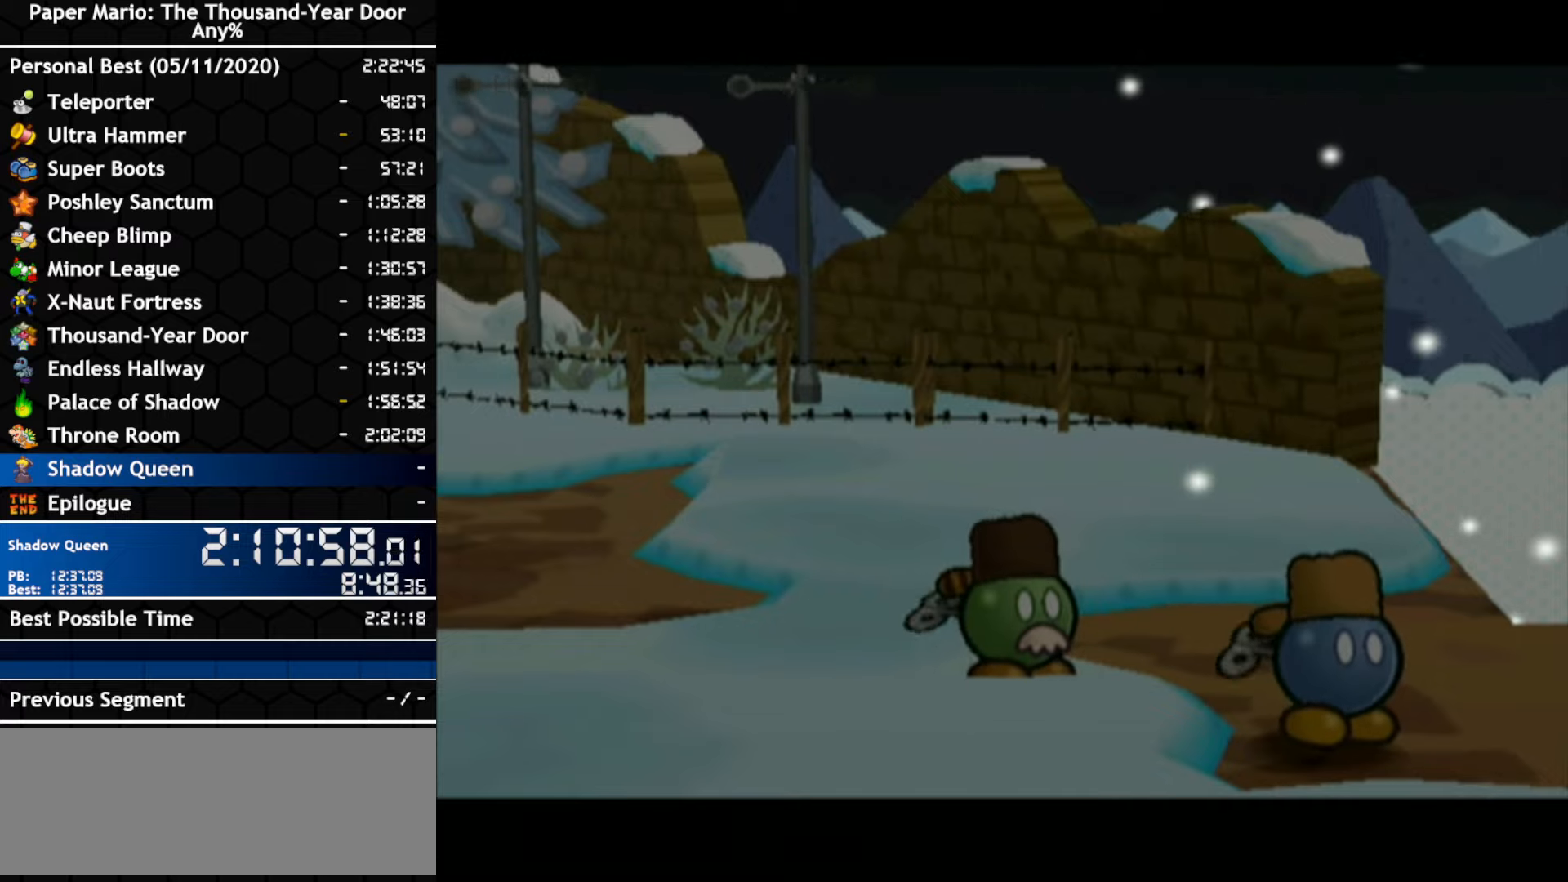
{"buttons": [], "left_stick": "center", "right_stick": "center", "events": [[167, "A", "down"], [233, "A", "up"], [383, "A", "down"], [450, "A", "up"]]}
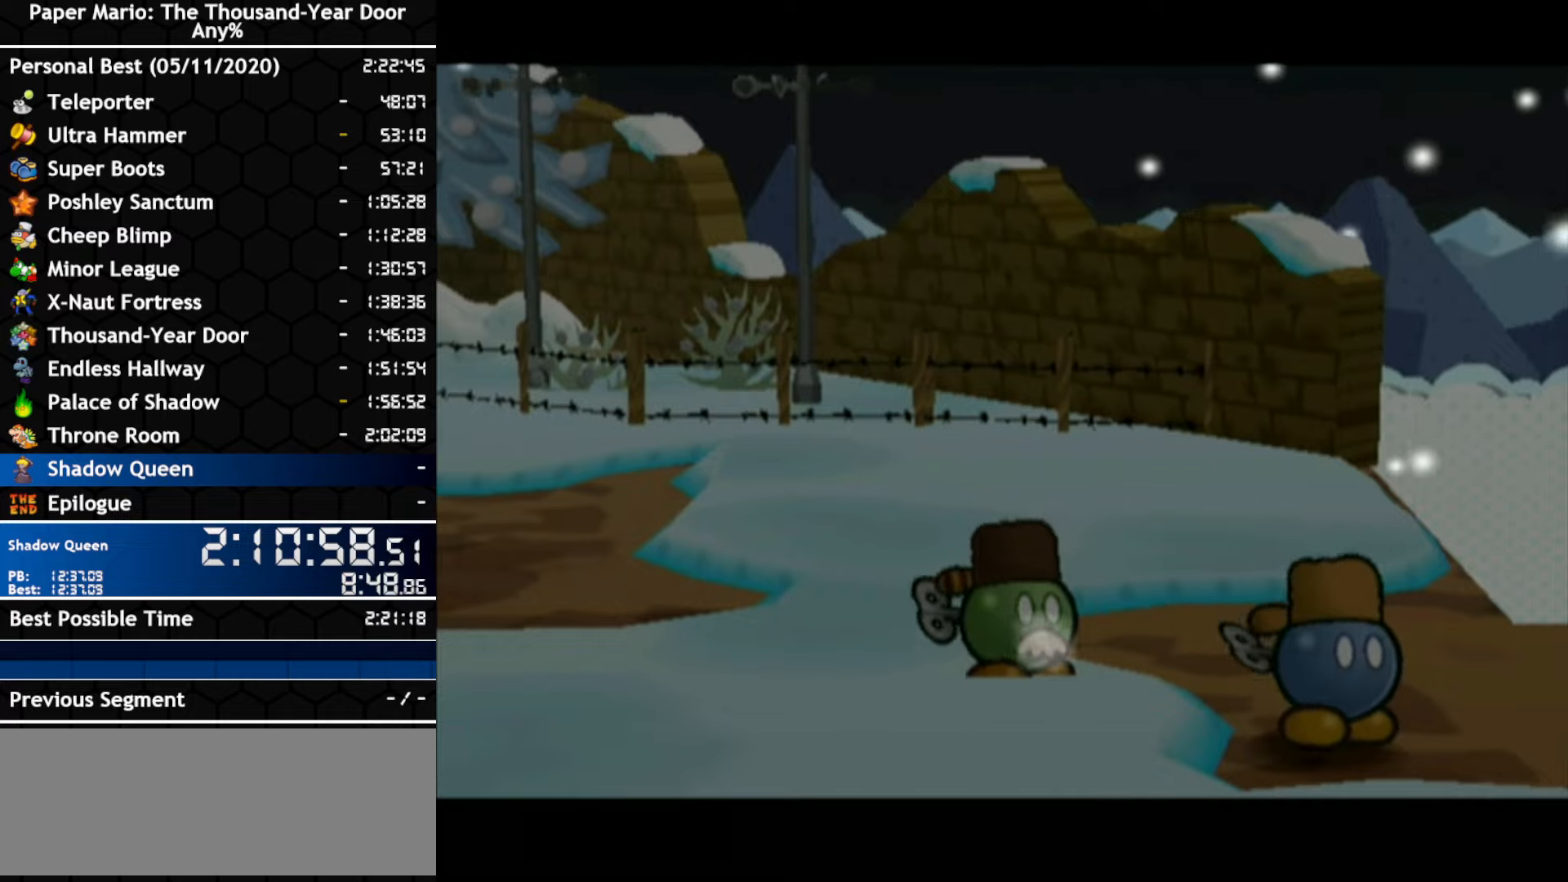
{"buttons": [], "left_stick": "center", "right_stick": "center", "events": [[17, "A", "down"], [83, "A", "up"], [150, "A", "down"], [200, "A", "up"], [267, "A", "down"], [317, "A", "up"]]}
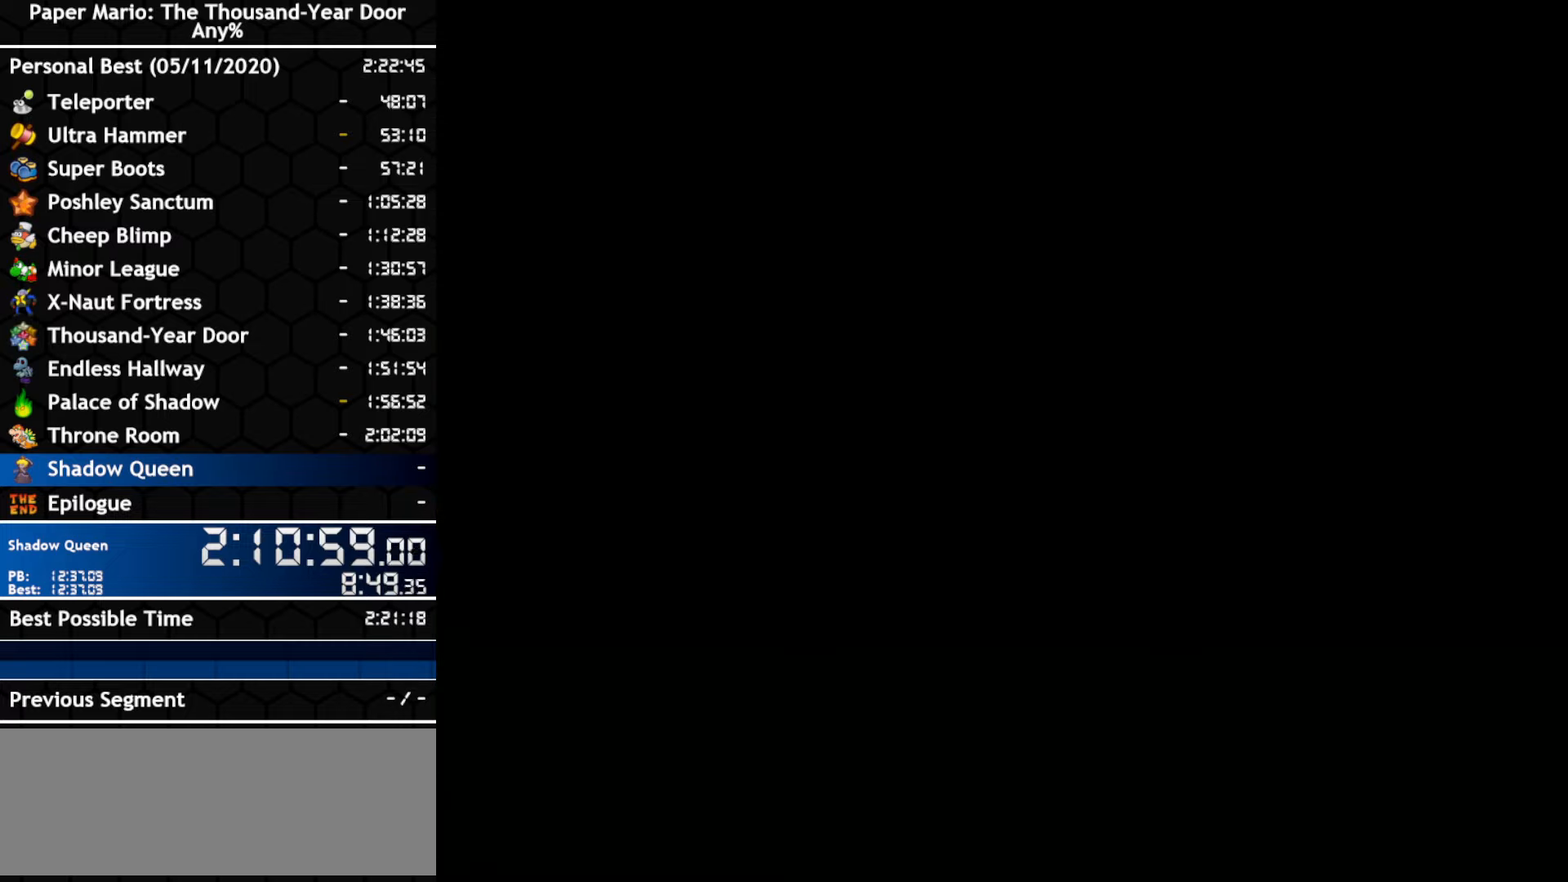
{"buttons": [], "left_stick": "center", "right_stick": "center", "events": []}
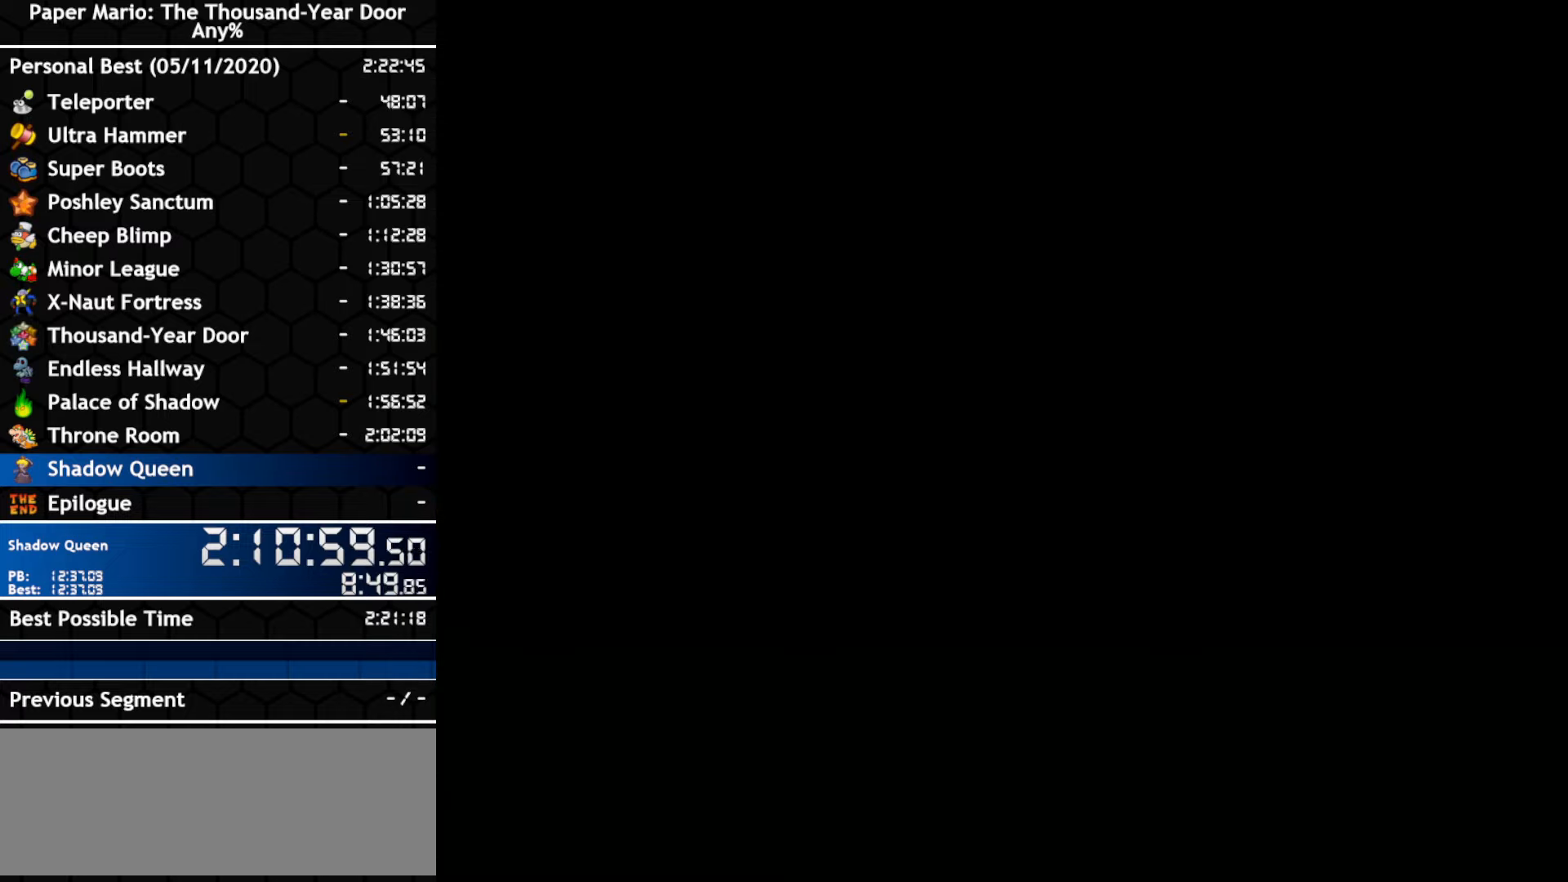
{"buttons": [], "left_stick": "center", "right_stick": "center", "events": []}
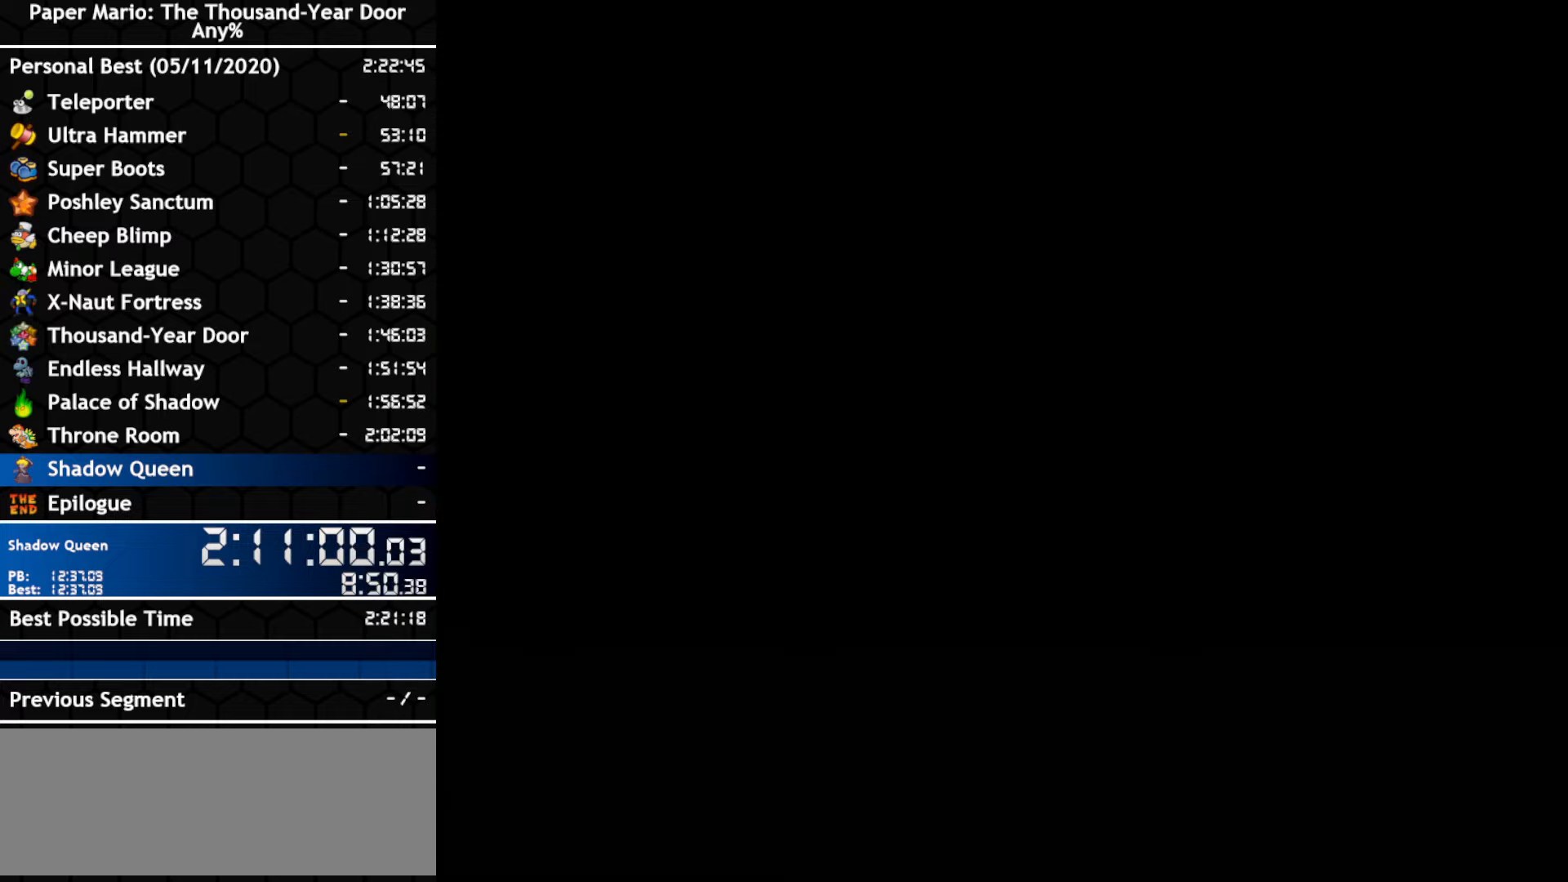
{"buttons": [], "left_stick": "center", "right_stick": "center", "events": []}
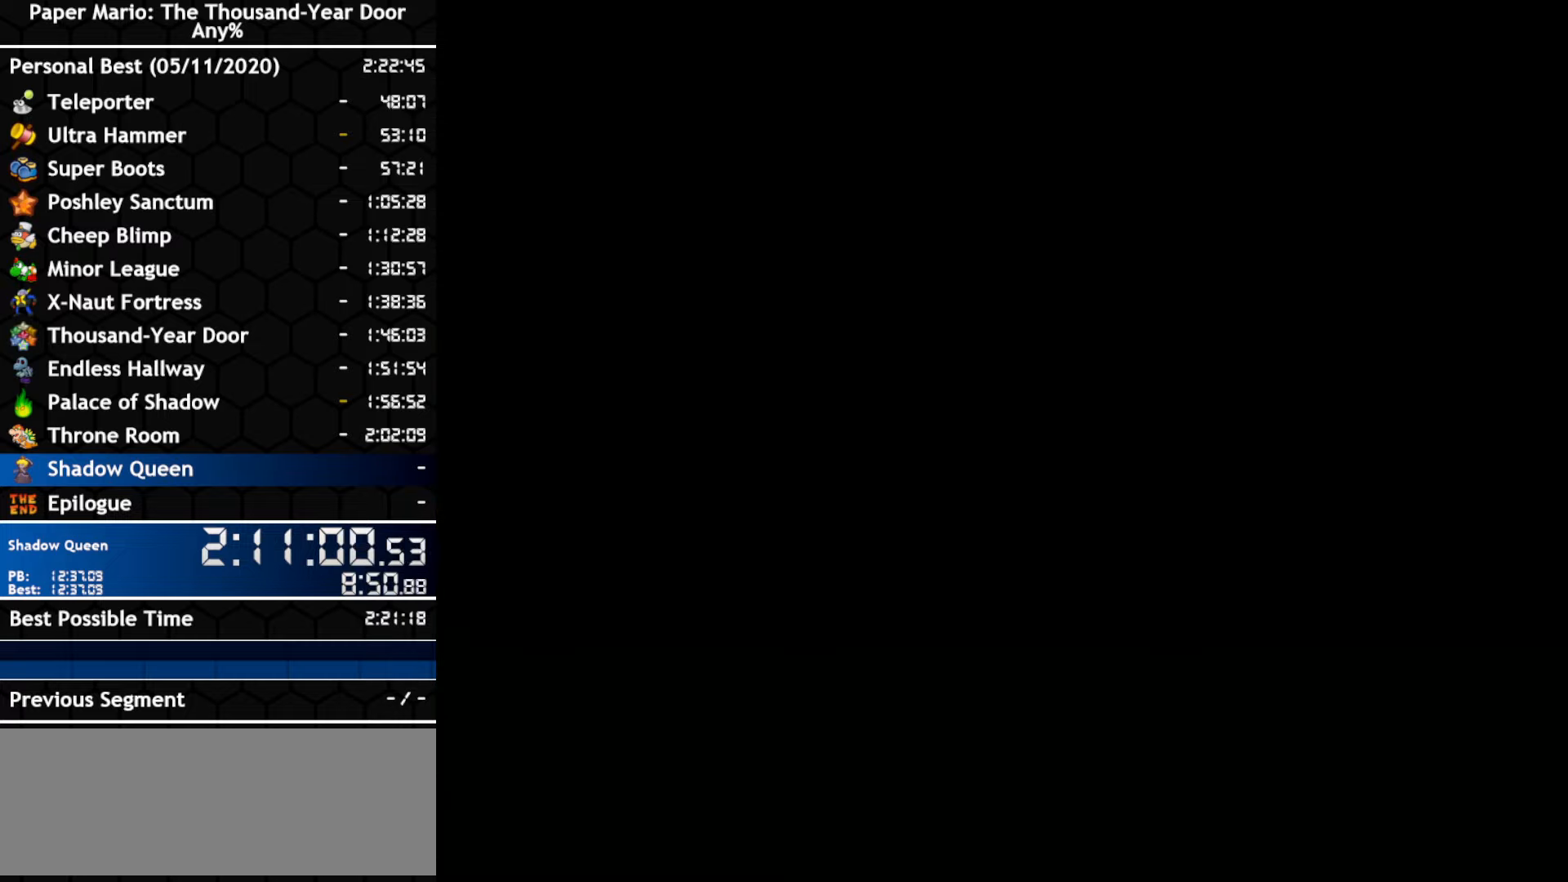
{"buttons": [], "left_stick": "center", "right_stick": "center", "events": []}
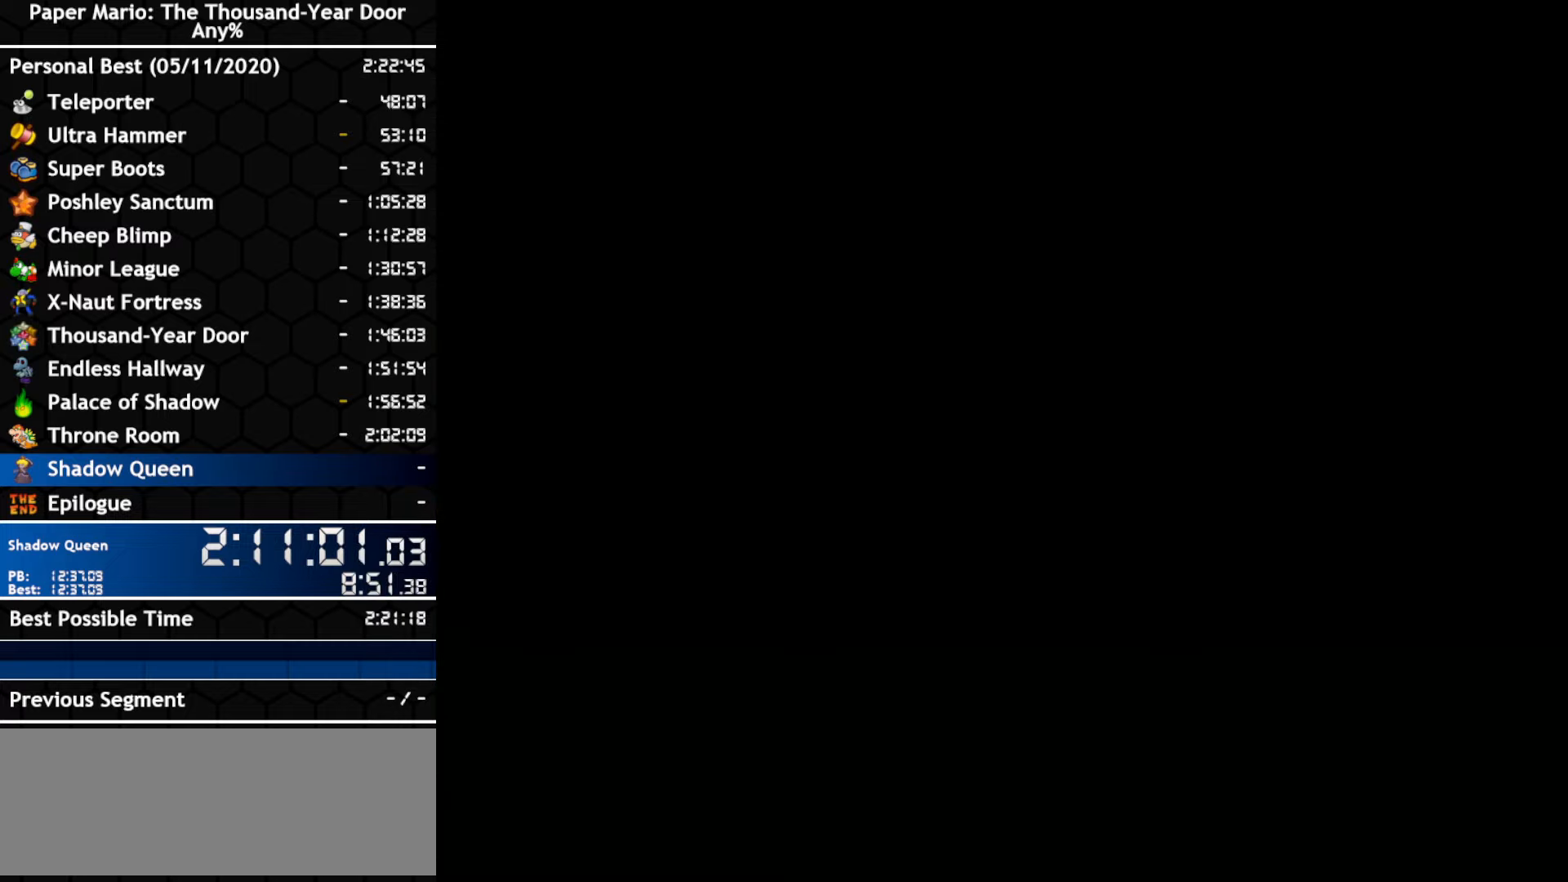
{"buttons": [], "left_stick": "center", "right_stick": "center", "events": []}
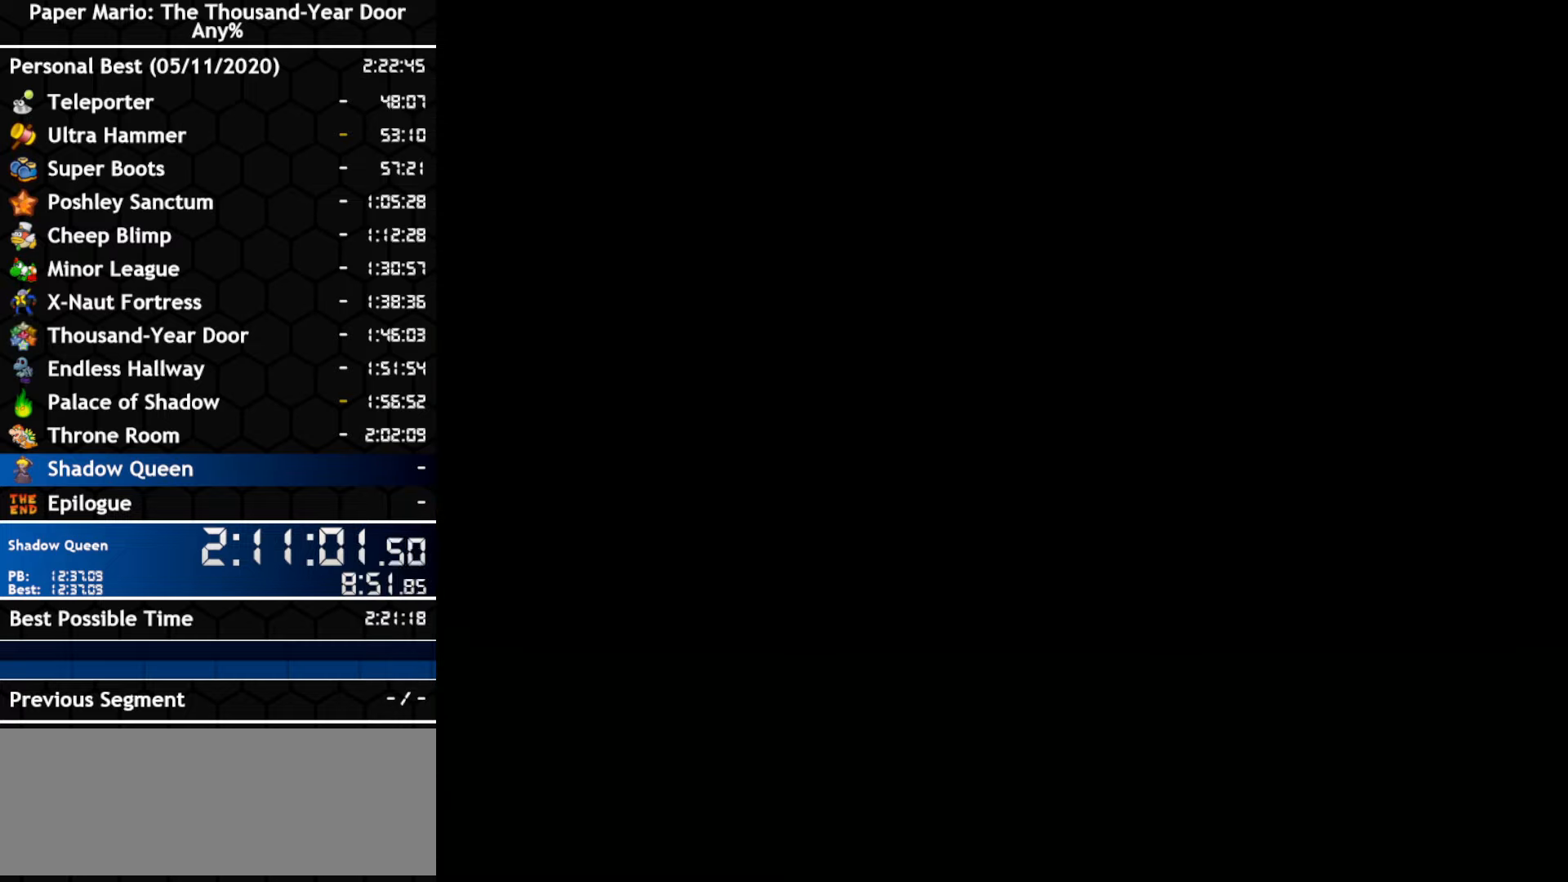
{"buttons": [], "left_stick": "center", "right_stick": "center", "events": []}
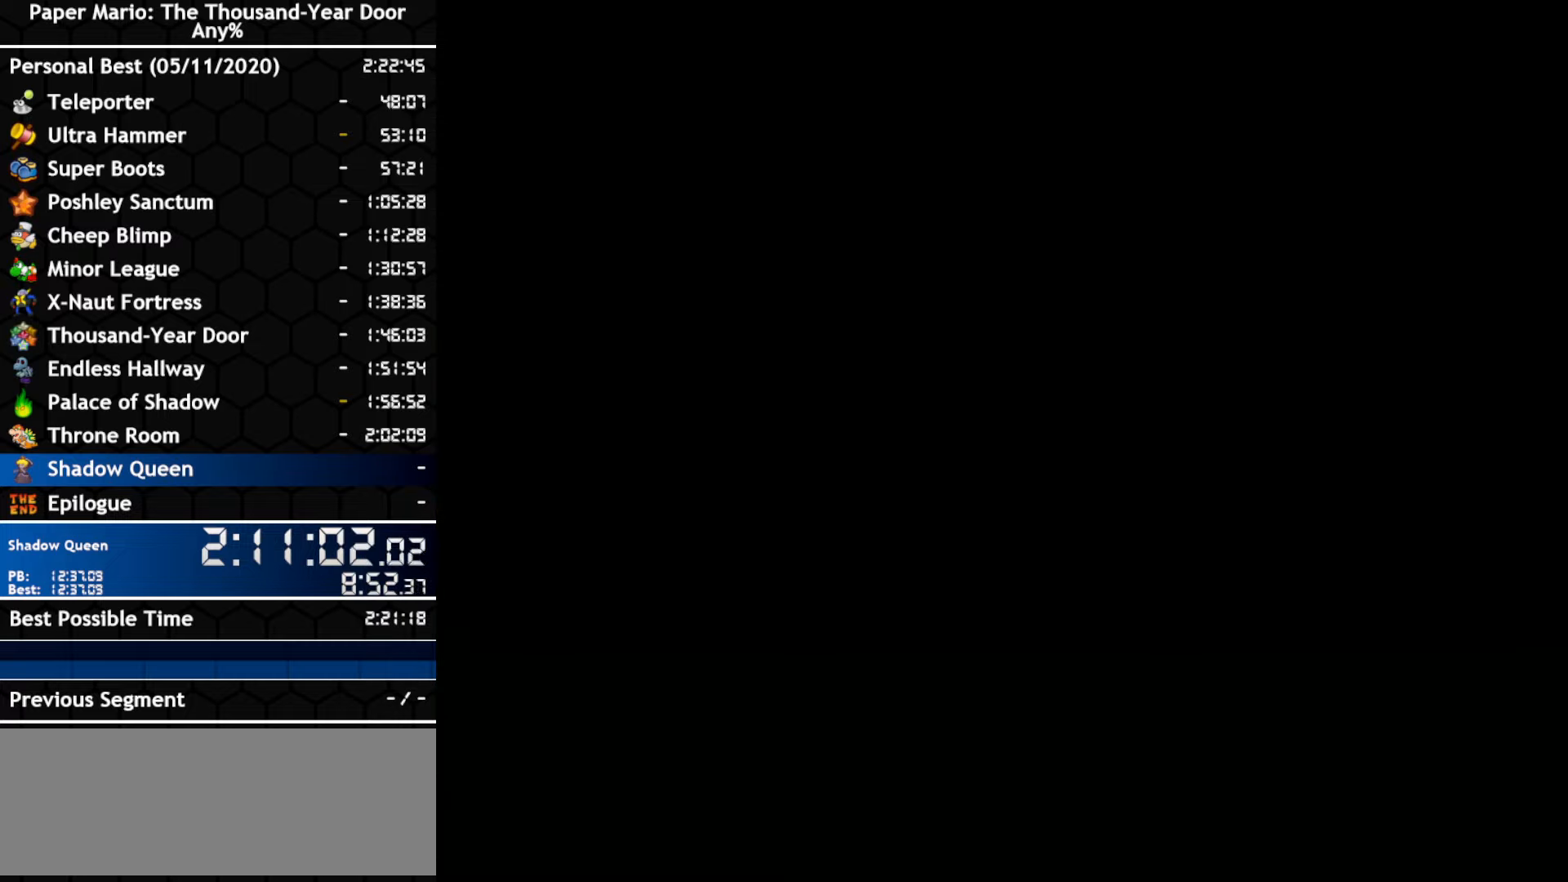
{"buttons": [], "left_stick": "center", "right_stick": "center", "events": []}
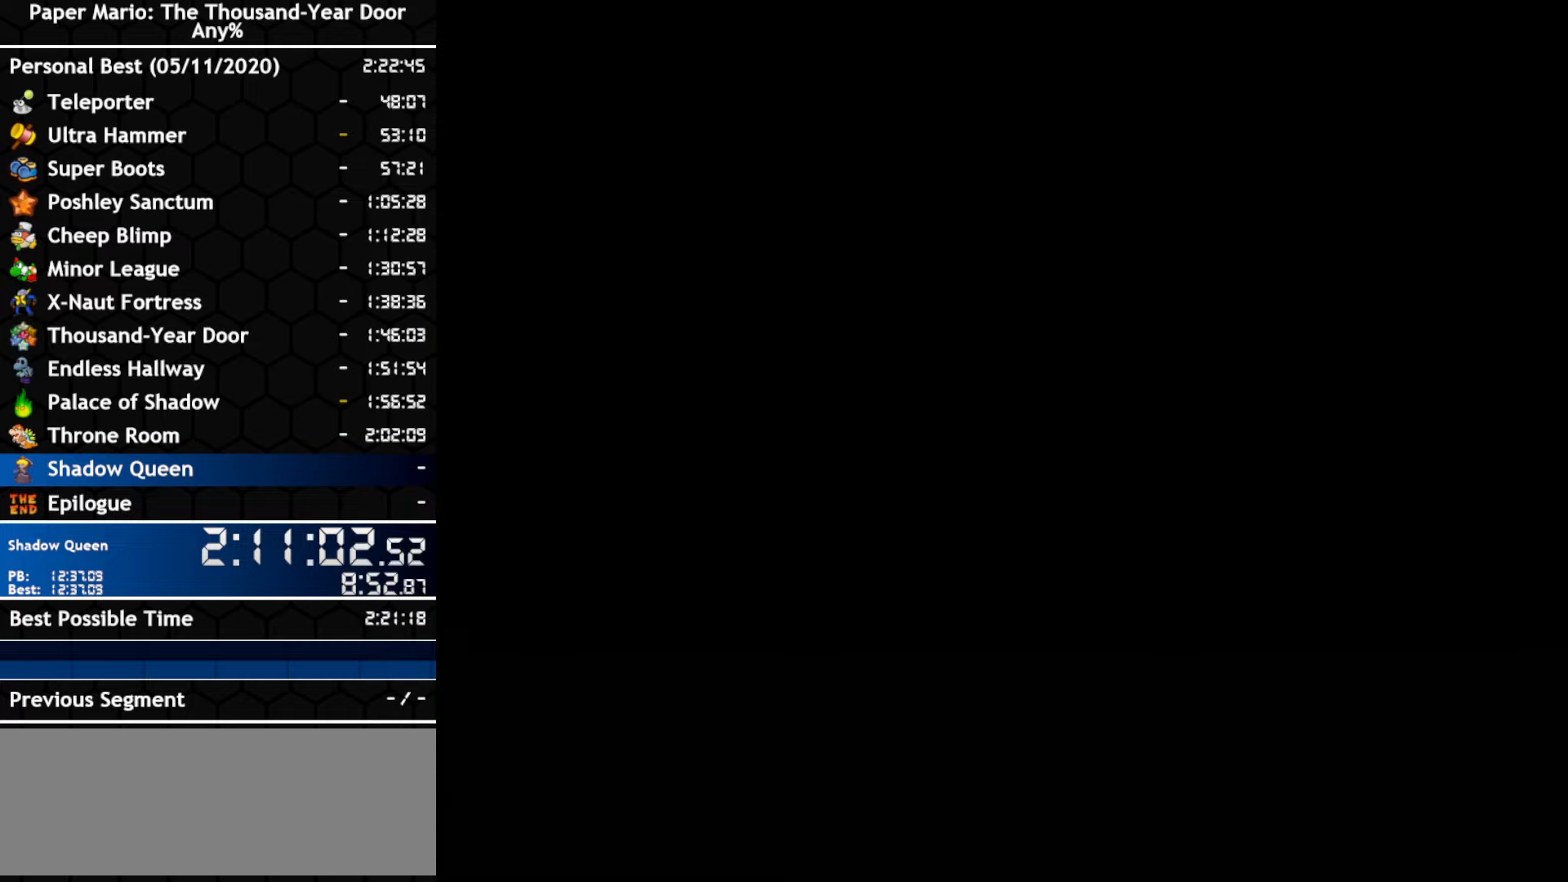
{"buttons": [], "left_stick": "center", "right_stick": "center", "events": []}
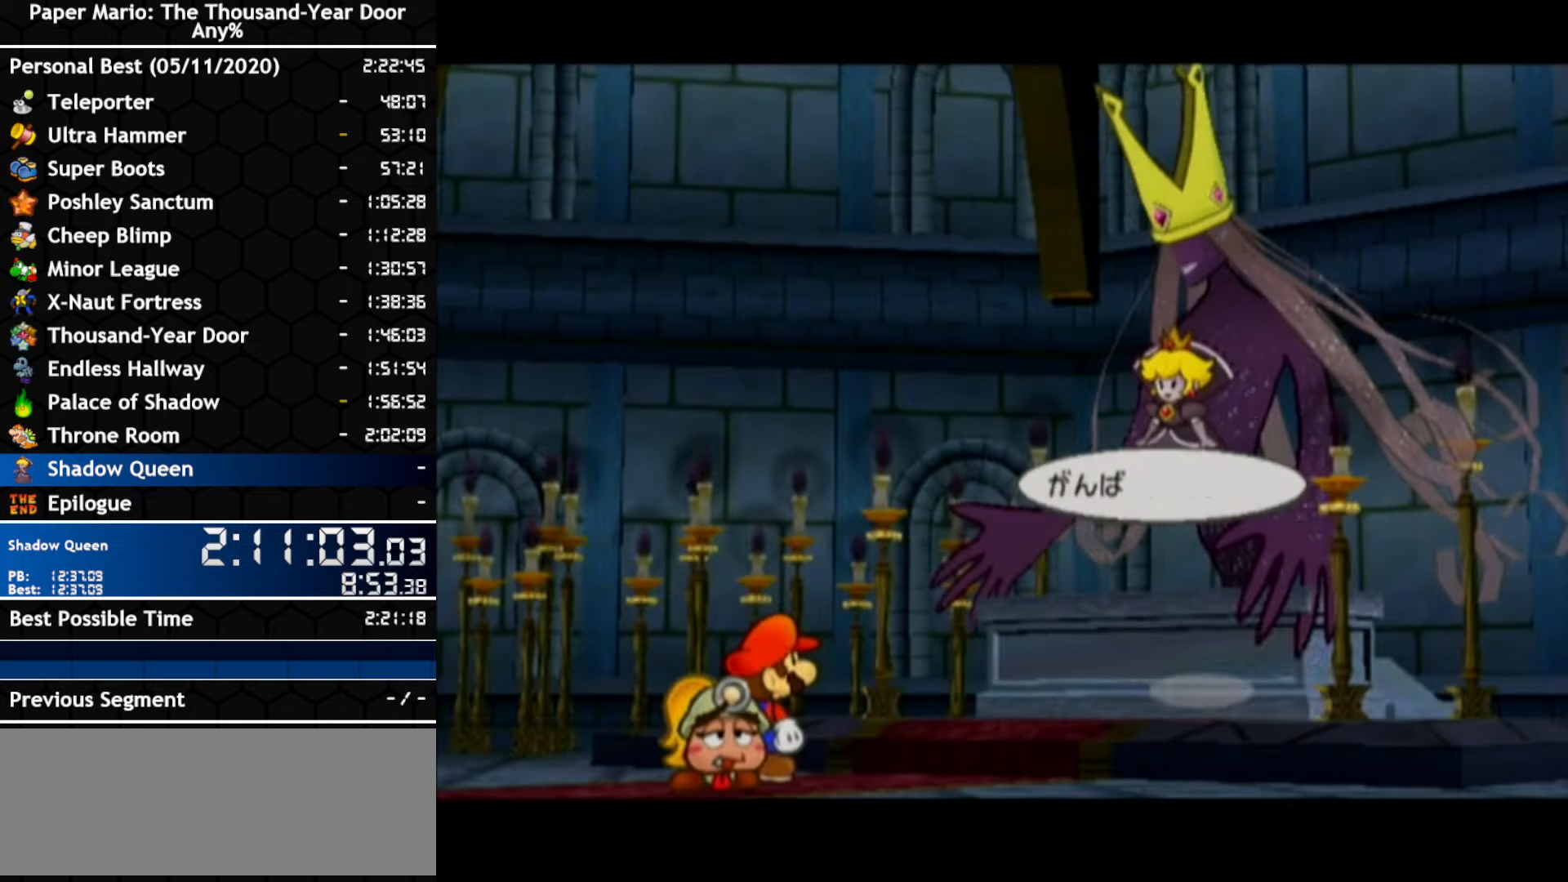
{"buttons": ["A"], "left_stick": "center", "right_stick": "center", "events": [[484, "A", "down"]]}
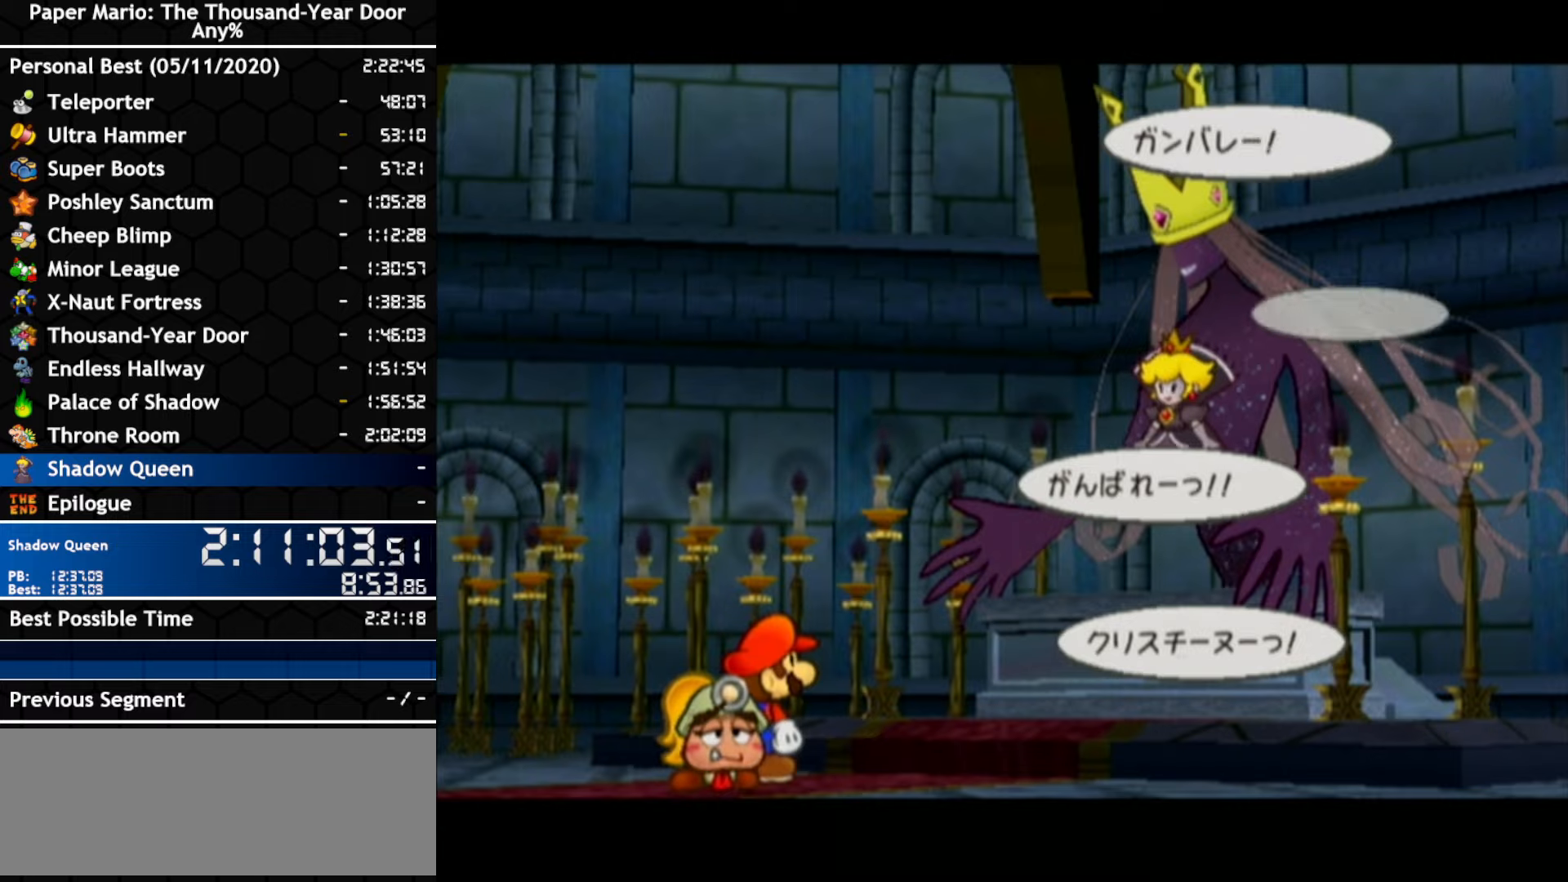
{"buttons": ["A"], "left_stick": "center", "right_stick": "center", "events": [[134, "A", "up"], [200, "A", "down"], [367, "A", "up"], [417, "A", "down"]]}
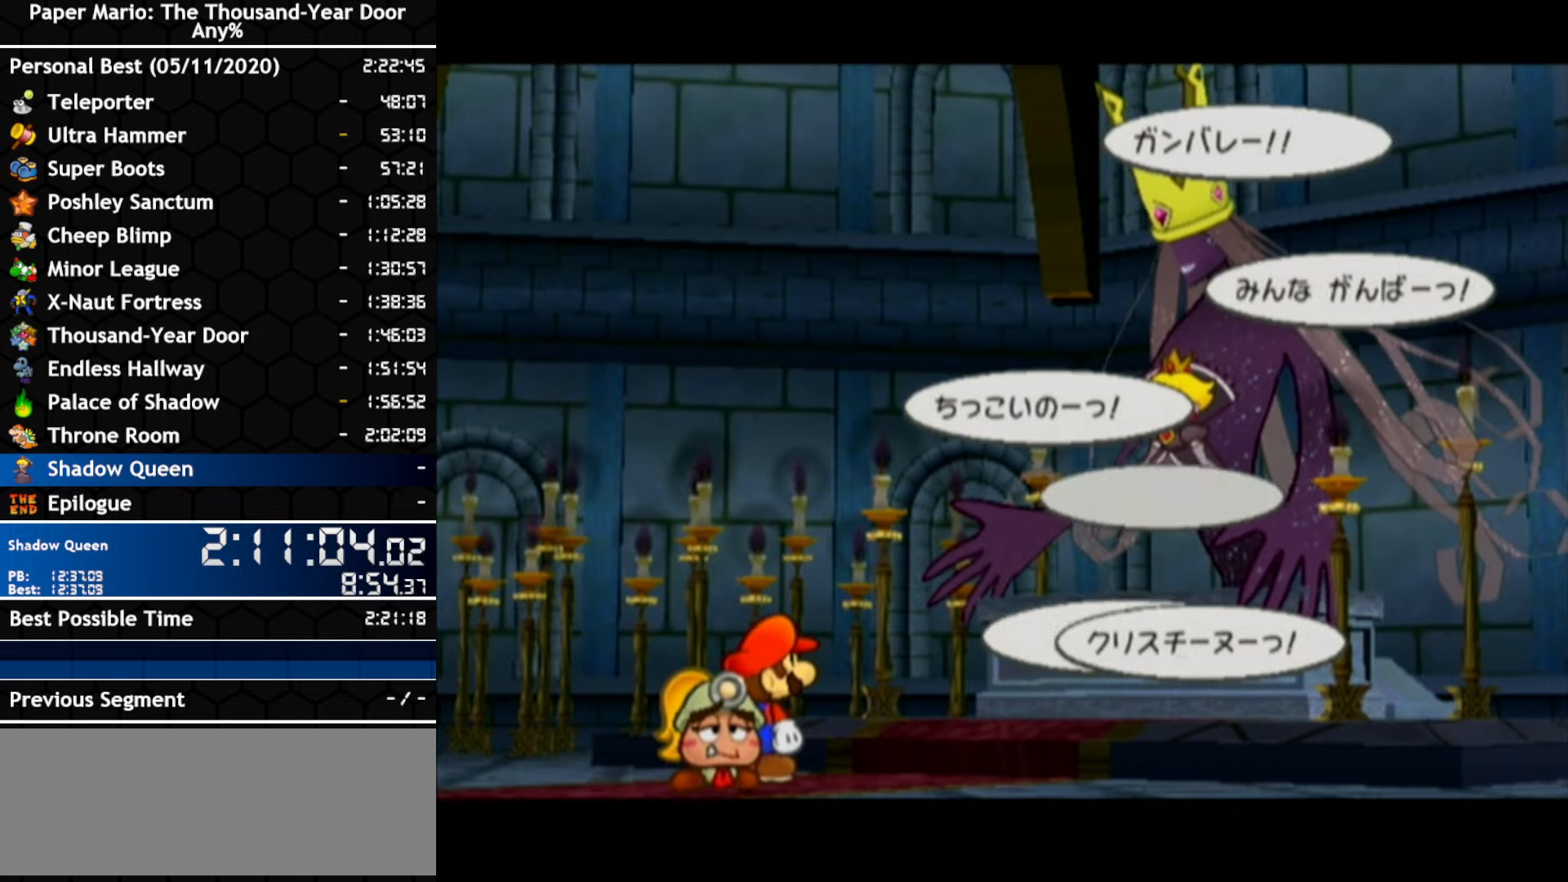
{"buttons": [], "left_stick": "center", "right_stick": "center", "events": [[117, "A", "up"], [167, "A", "down"], [234, "A", "up"], [300, "A", "down"], [484, "A", "up"]]}
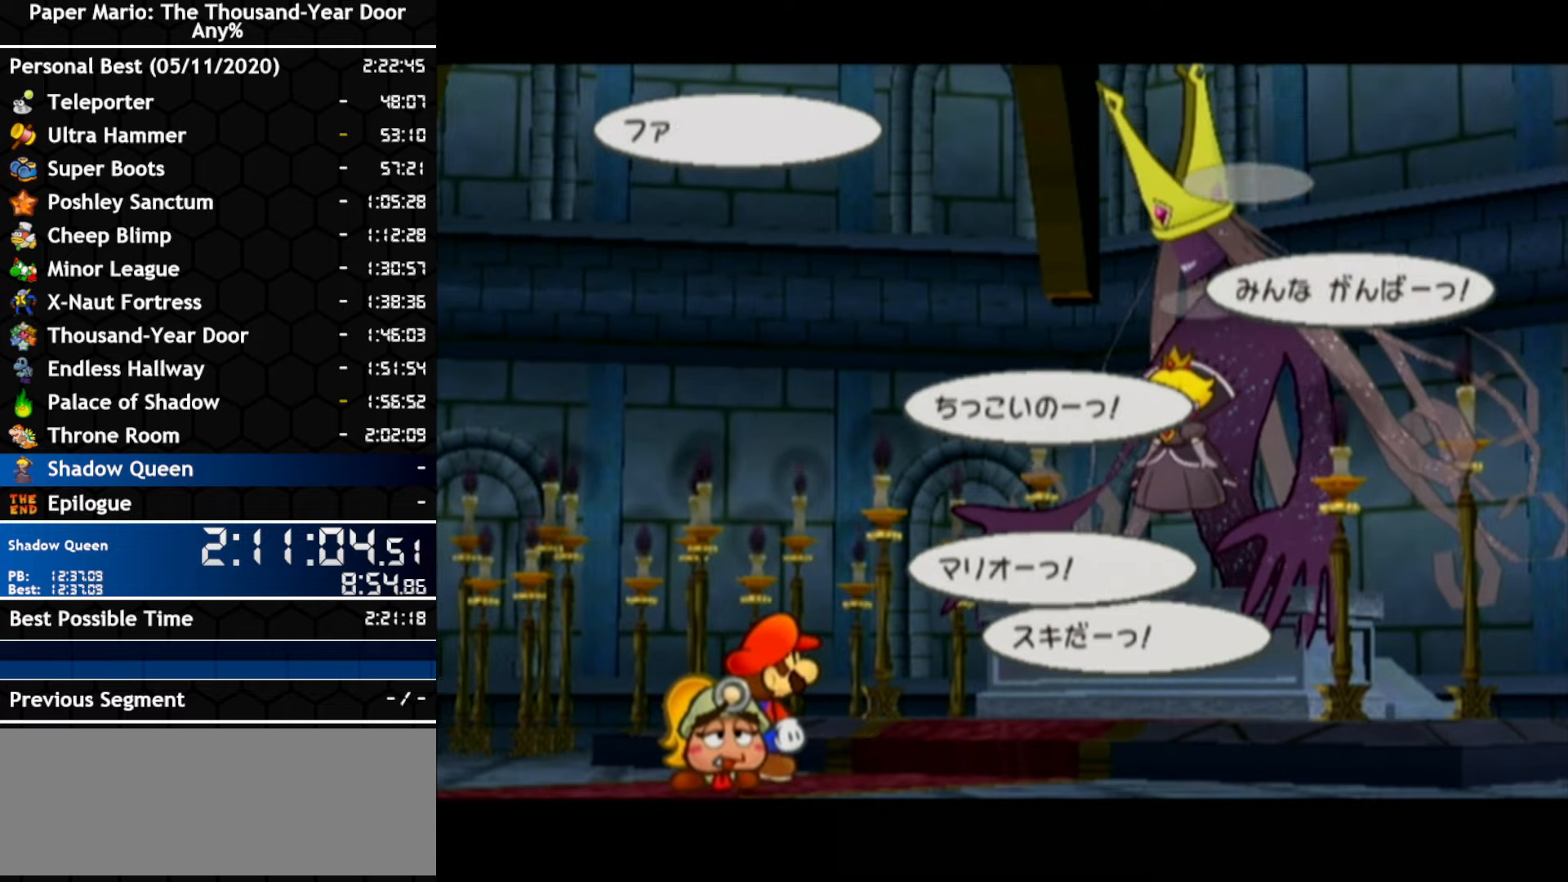
{"buttons": [], "left_stick": "center", "right_stick": "center", "events": [[50, "A", "down"], [200, "A", "up"], [267, "A", "down"], [317, "A", "up"], [384, "A", "down"], [450, "A", "up"]]}
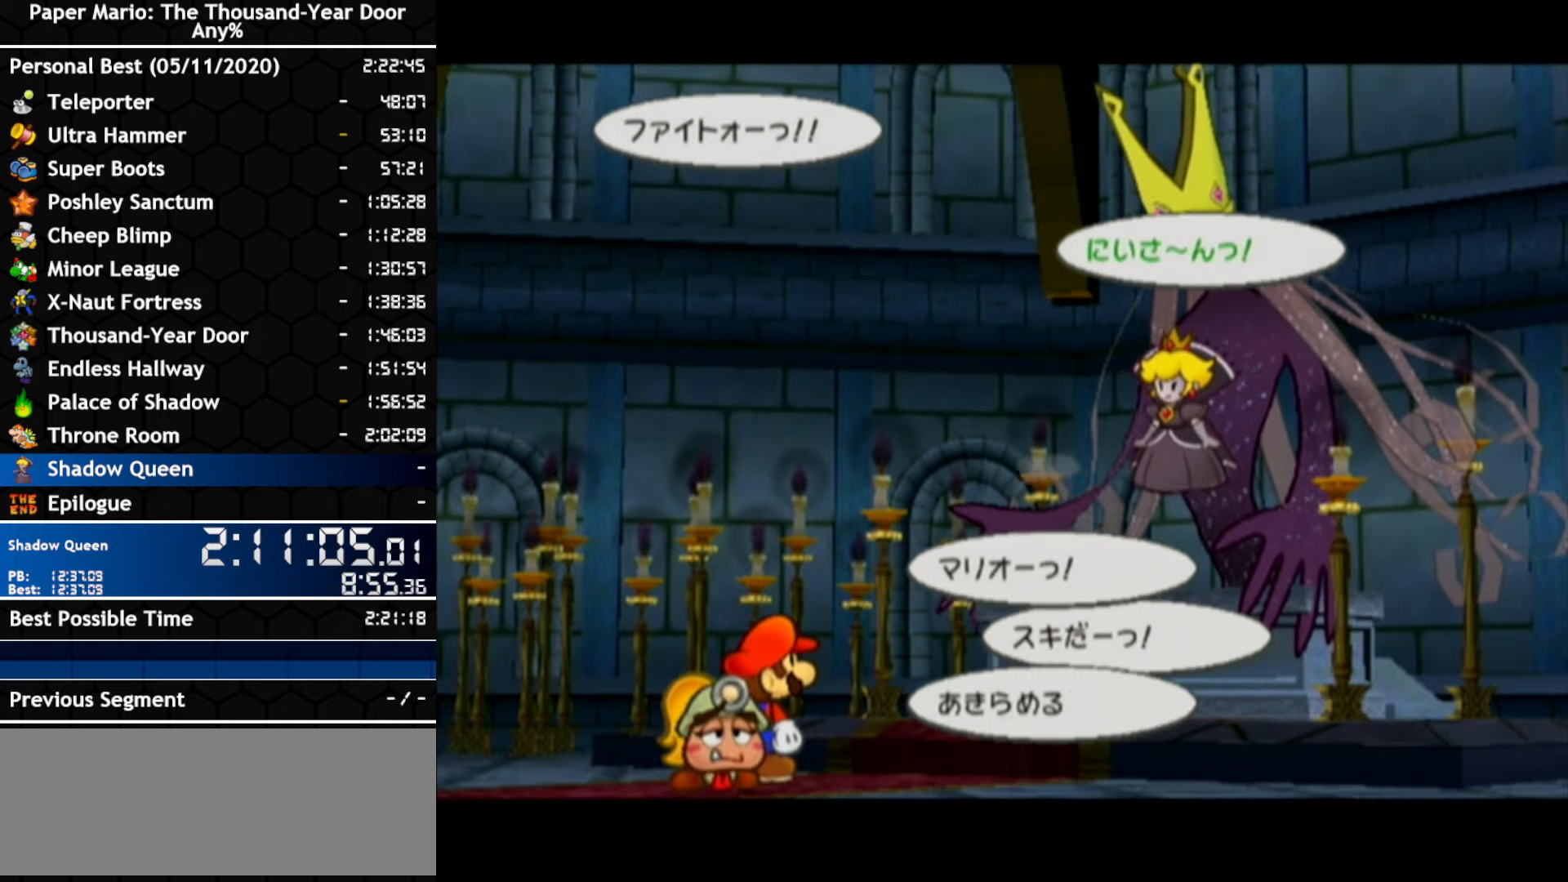
{"buttons": [], "left_stick": "center", "right_stick": "center", "events": [[17, "A", "down"], [84, "A", "up"], [134, "A", "down"], [200, "A", "up"], [267, "A", "down"], [334, "A", "up"], [400, "A", "down"], [467, "A", "up"]]}
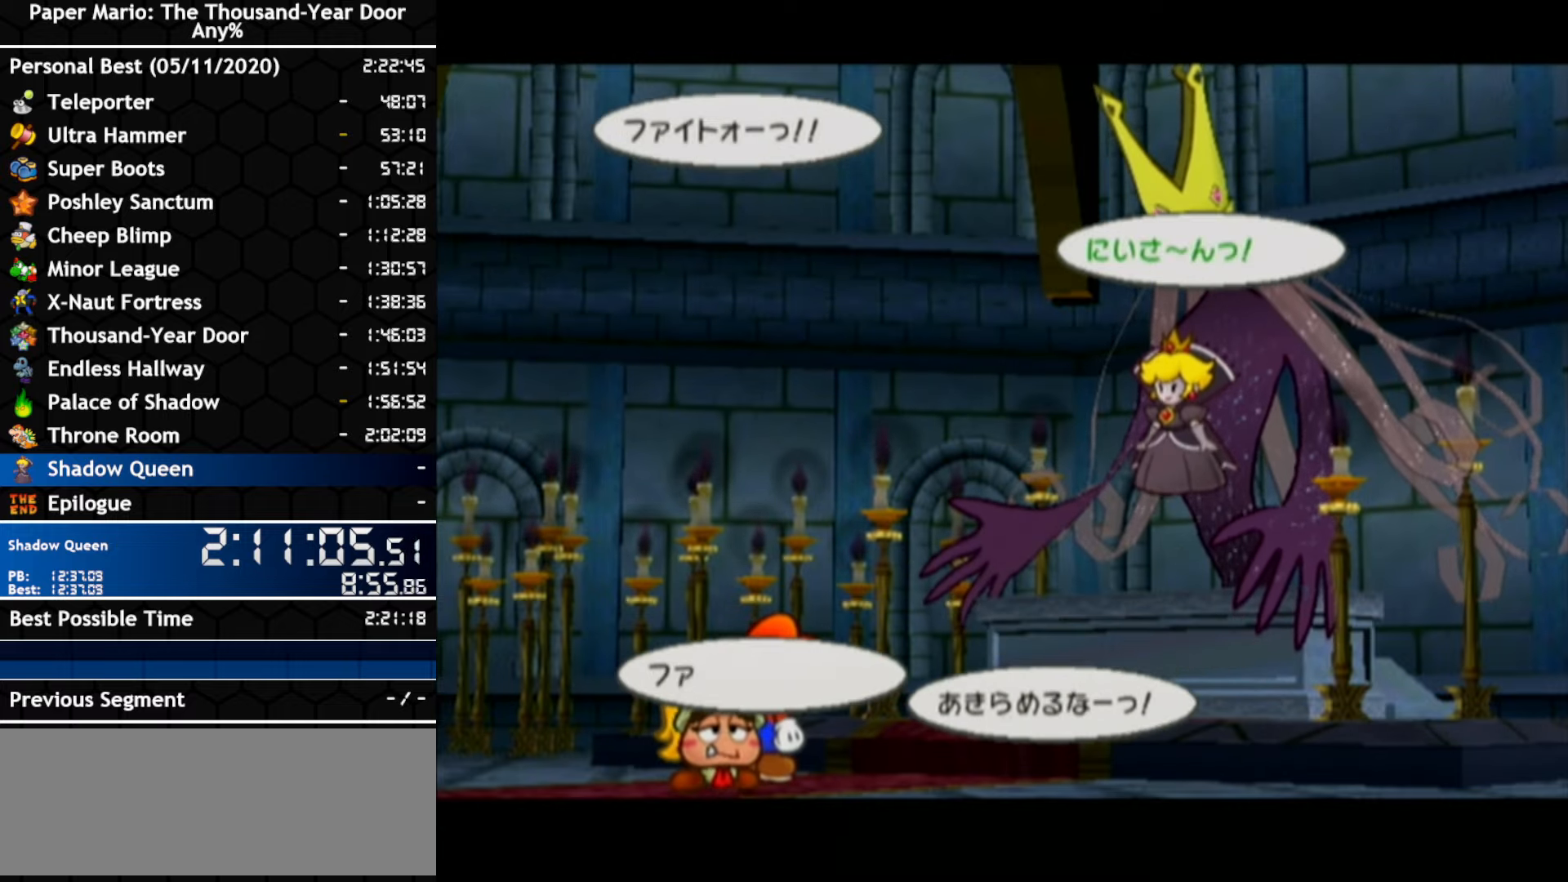
{"buttons": [], "left_stick": "center", "right_stick": "center", "events": [[17, "A", "down"], [200, "A", "up"], [267, "A", "down"], [334, "A", "up"], [384, "A", "down"], [450, "A", "up"]]}
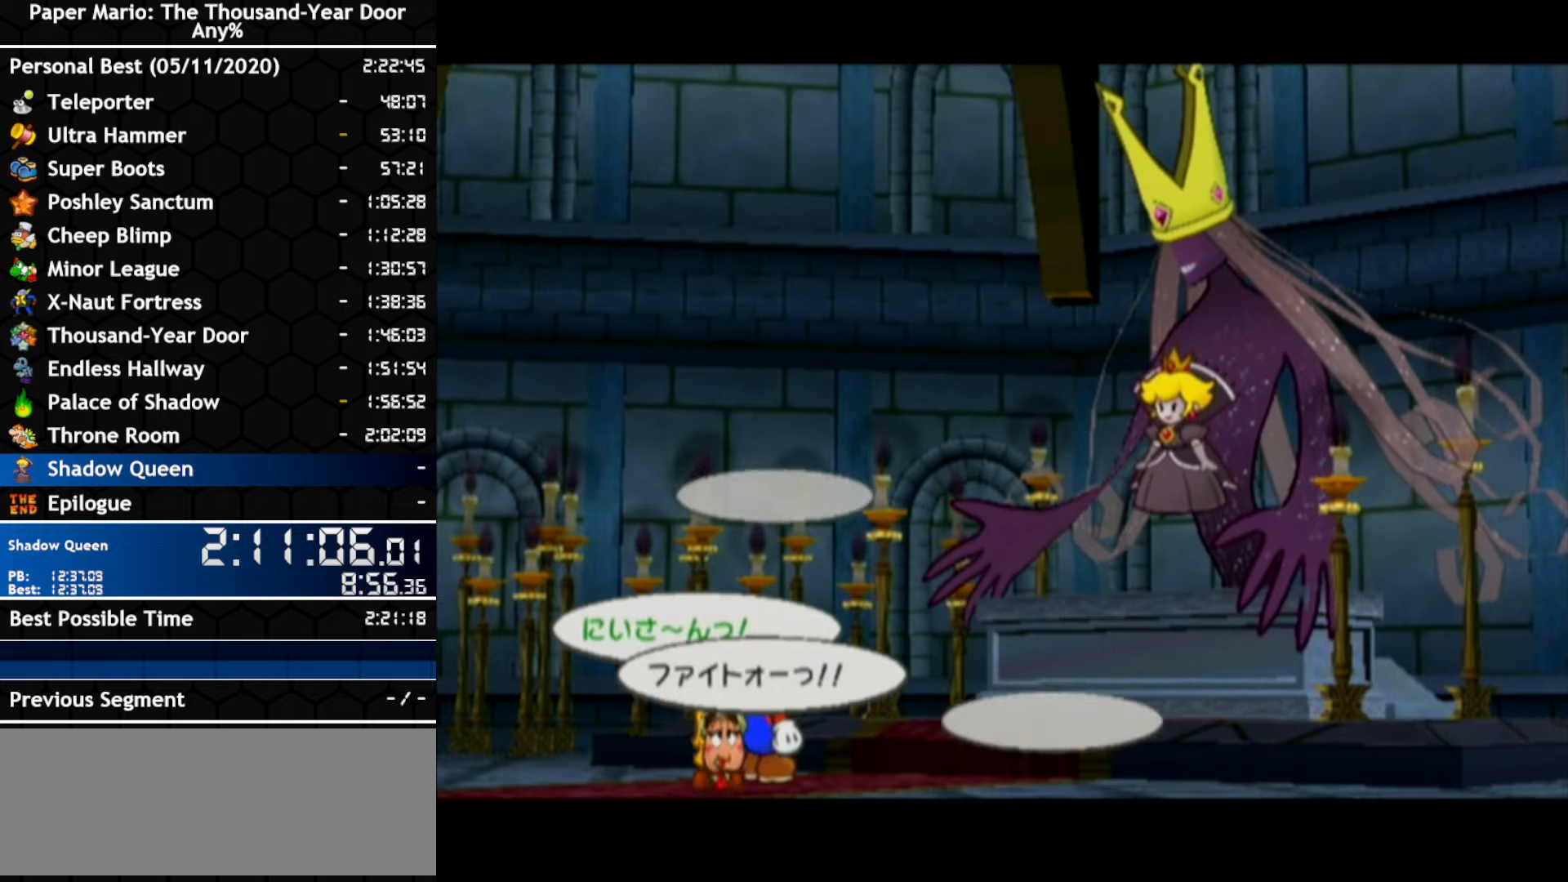
{"buttons": [], "left_stick": "center", "right_stick": "center", "events": [[17, "A", "down"], [84, "A", "up"], [150, "A", "down"], [200, "A", "up"], [267, "A", "down"], [334, "A", "up"]]}
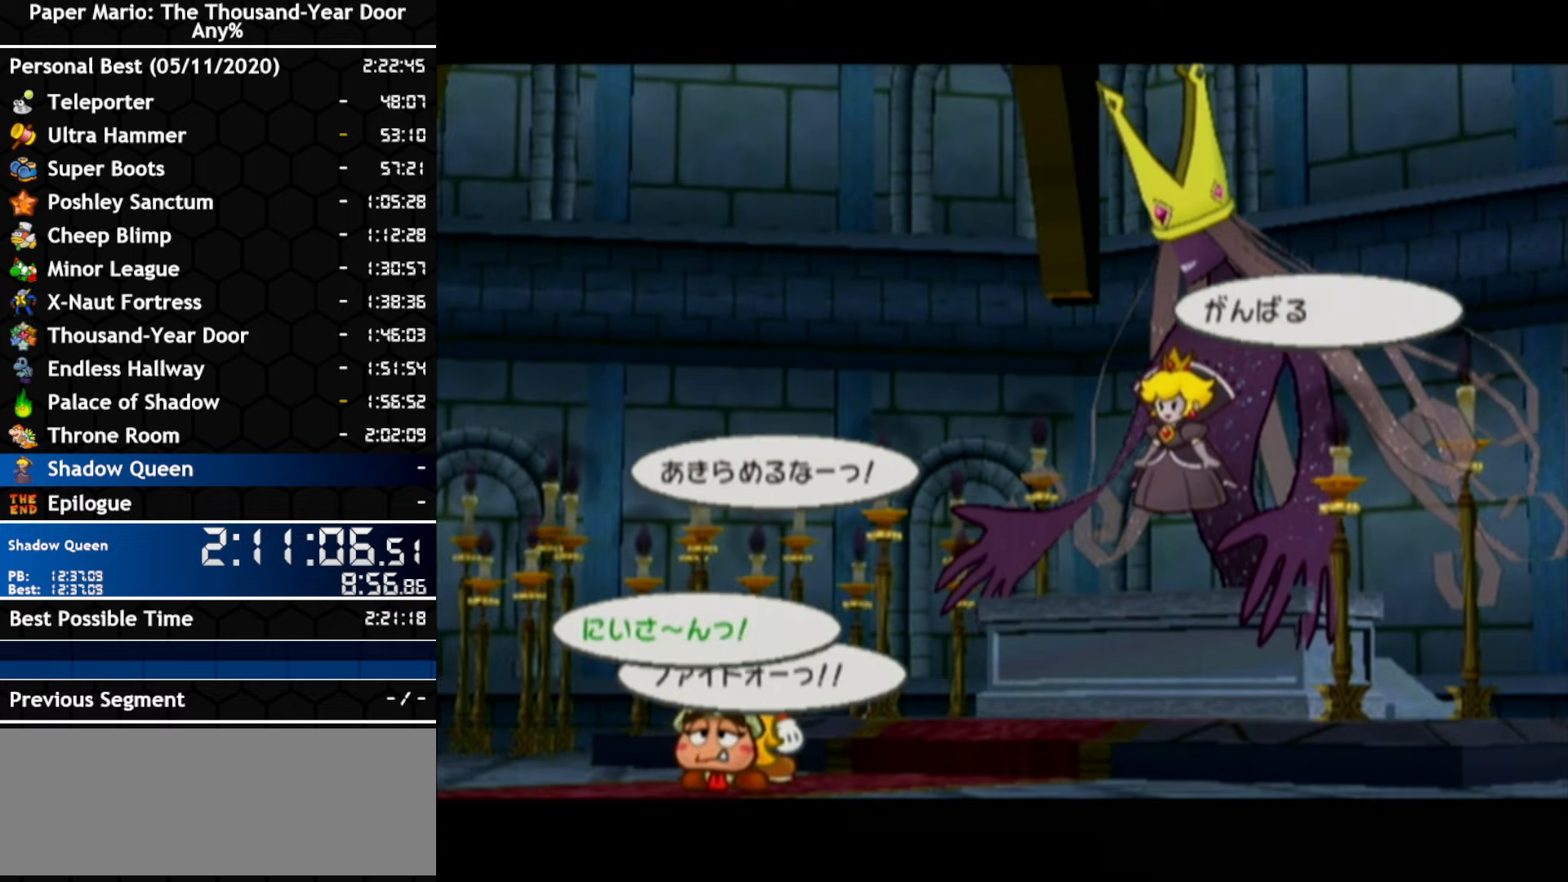
{"buttons": [], "left_stick": "center", "right_stick": "center", "events": [[150, "A", "down"], [350, "A", "up"], [417, "A", "down"], [484, "A", "up"]]}
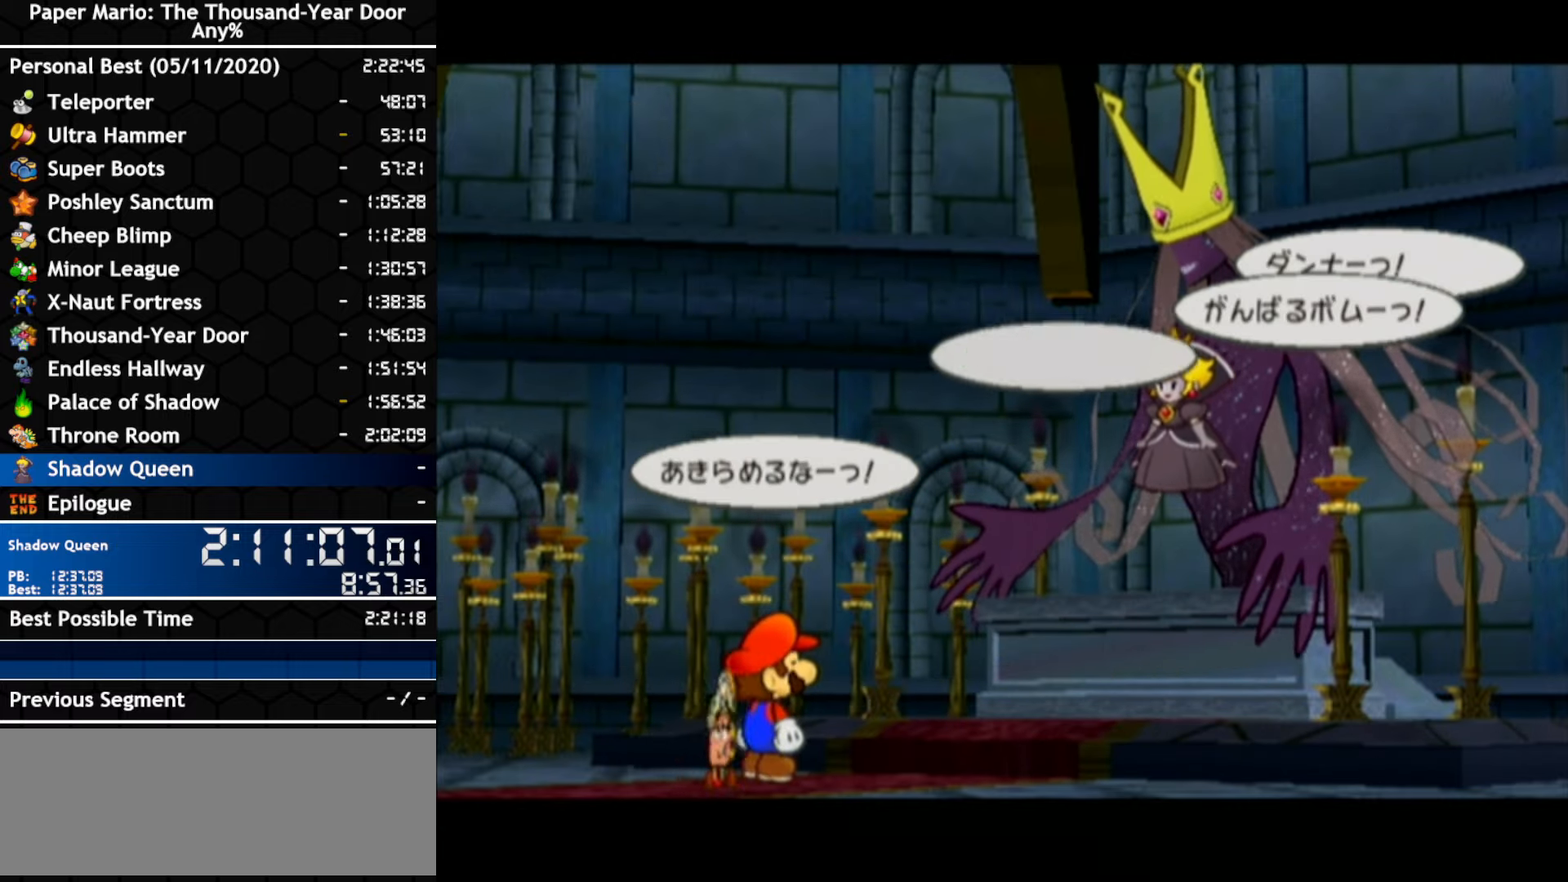
{"buttons": [], "left_stick": "center", "right_stick": "center", "events": [[50, "A", "down"], [100, "A", "up"], [267, "A", "down"], [334, "A", "up"], [400, "A", "down"], [484, "A", "up"]]}
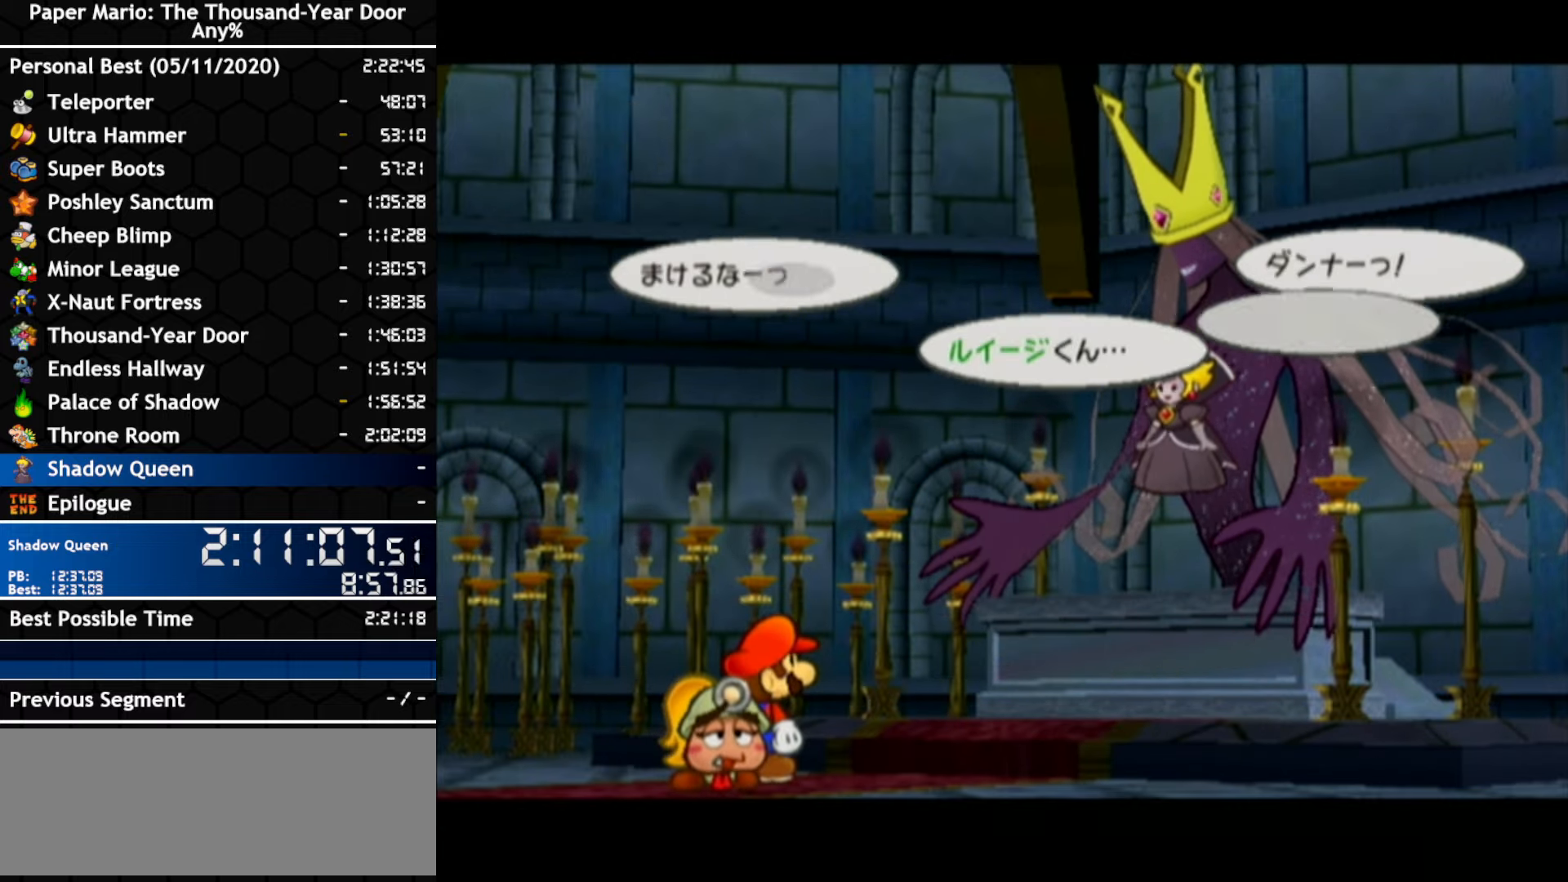
{"buttons": [], "left_stick": "center", "right_stick": "center", "events": [[267, "A", "down"], [334, "A", "up"], [384, "A", "down"], [450, "A", "up"]]}
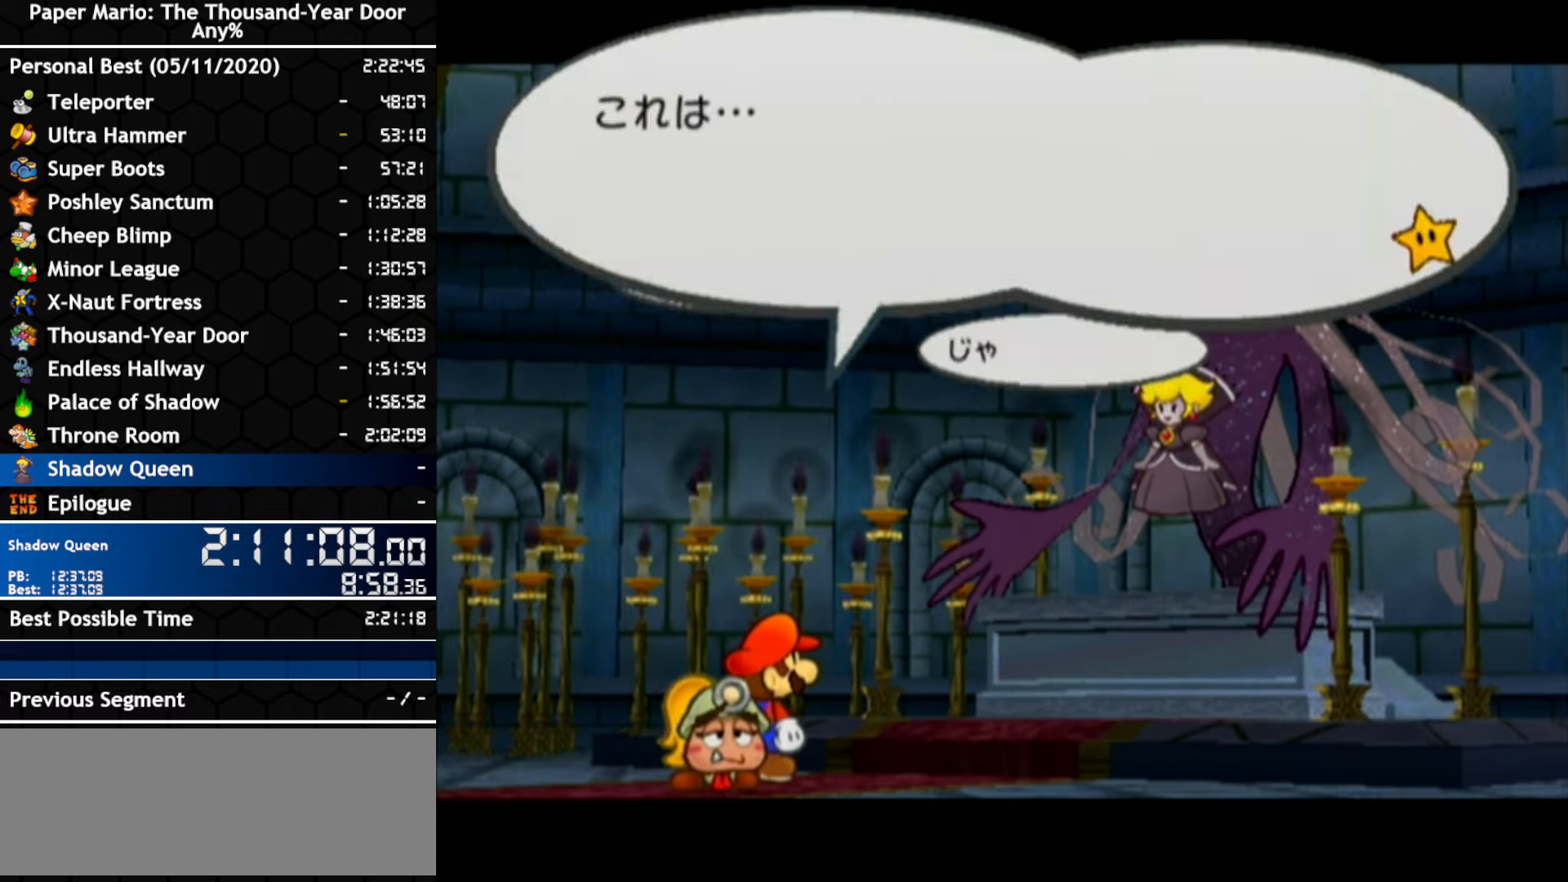
{"buttons": [], "left_stick": "center", "right_stick": "center", "events": [[17, "A", "down"], [84, "A", "up"], [134, "A", "down"], [200, "A", "up"], [267, "A", "down"], [334, "A", "up"], [400, "A", "down"], [450, "A", "up"]]}
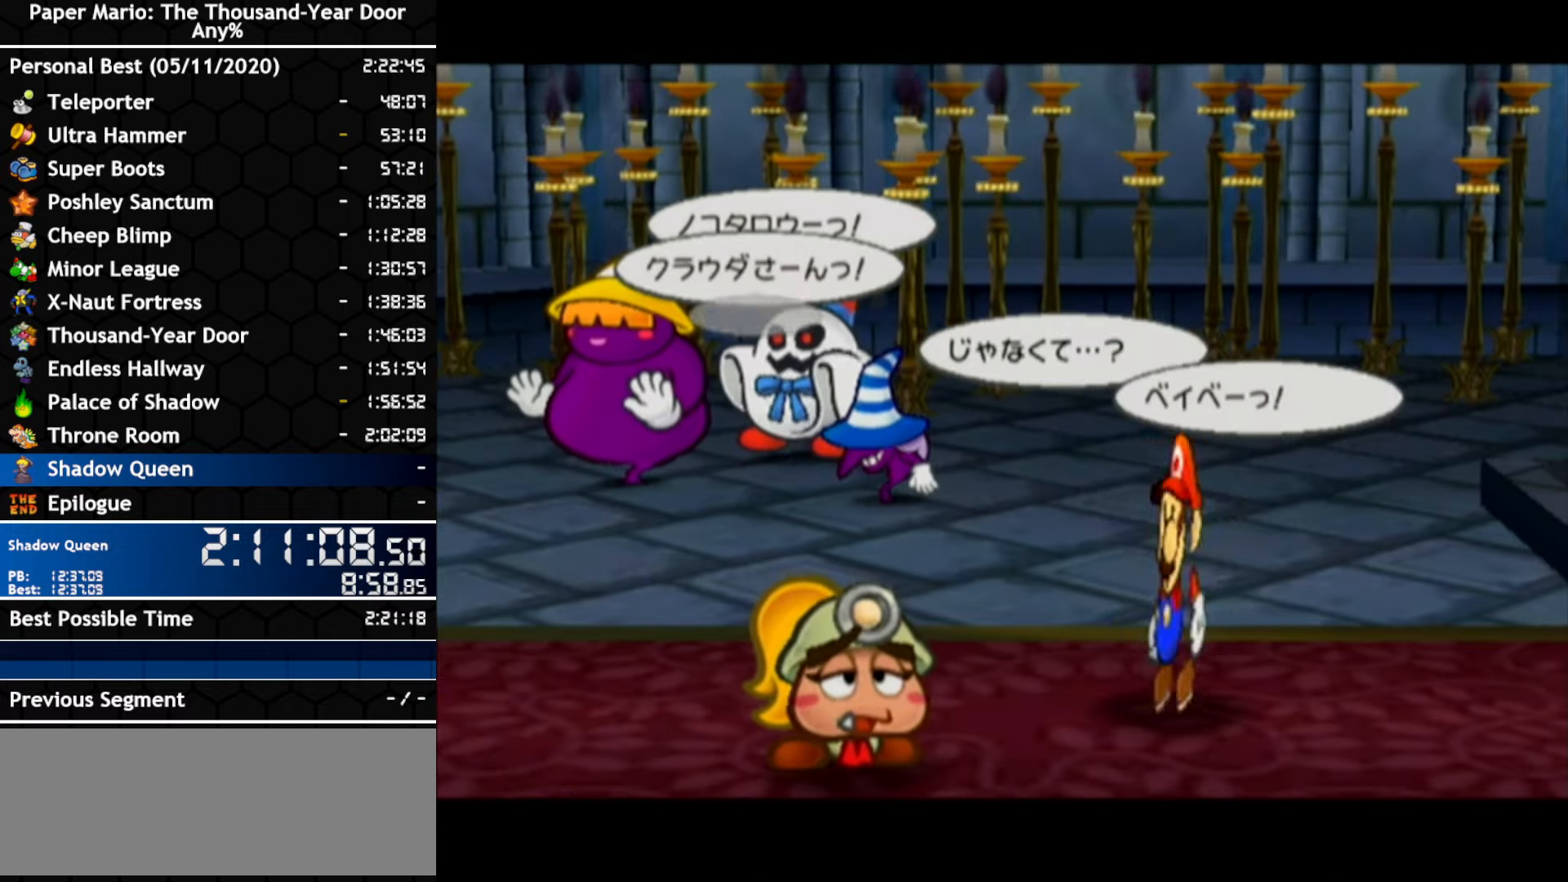
{"buttons": ["A"], "left_stick": "center", "right_stick": "center", "events": [[17, "A", "down"], [84, "A", "up"], [150, "A", "down"], [200, "A", "up"], [267, "A", "down"]]}
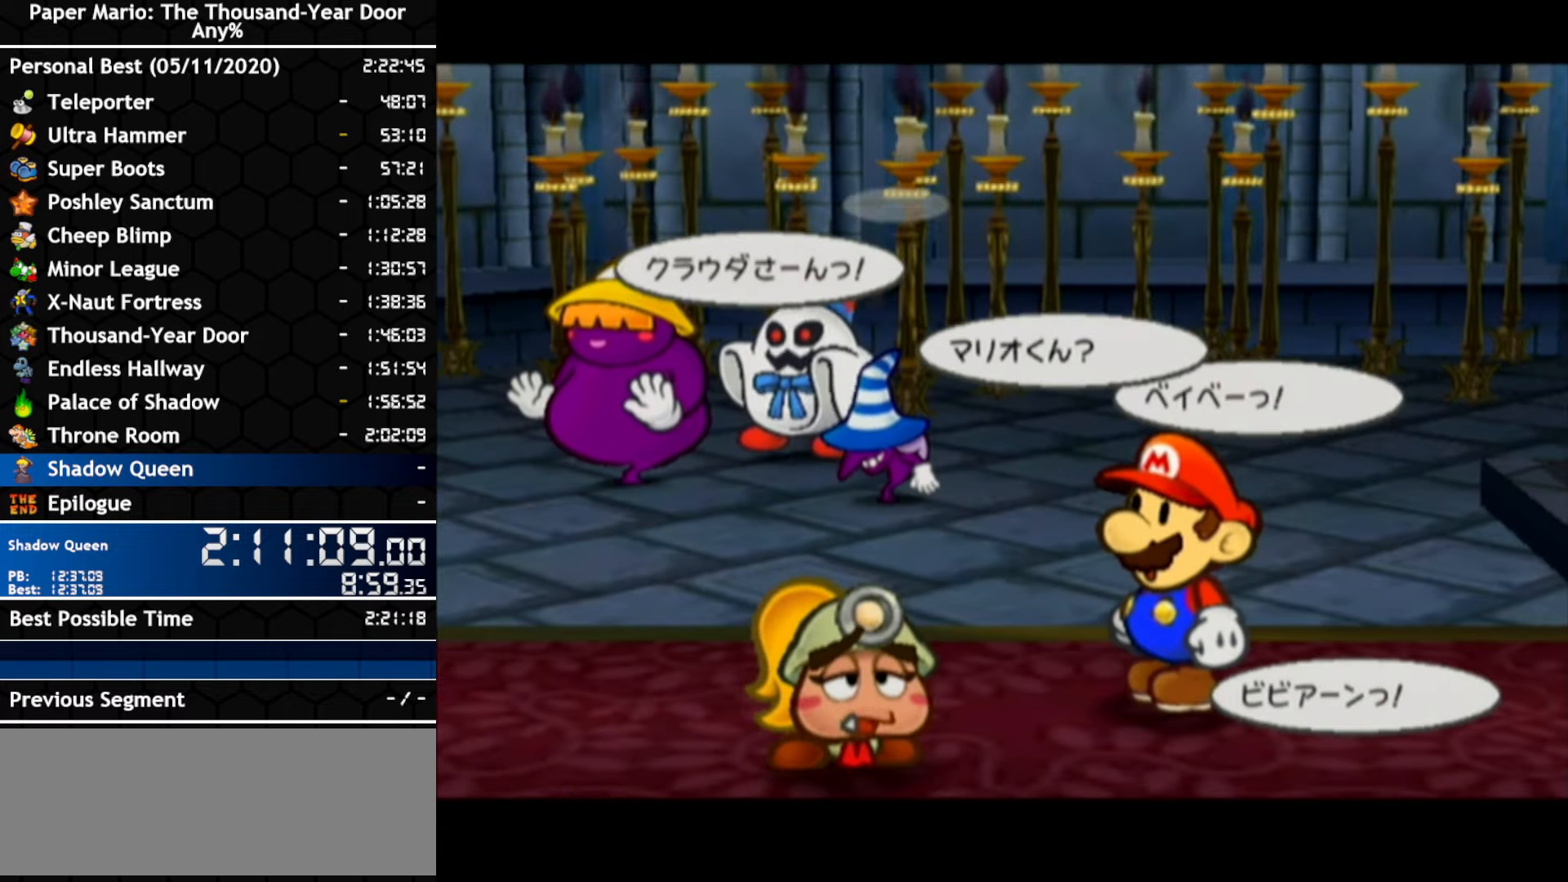
{"buttons": [], "left_stick": "center", "right_stick": "center", "events": [[100, "A", "up"], [150, "A", "down"], [200, "A", "up"], [267, "A", "down"], [334, "A", "up"]]}
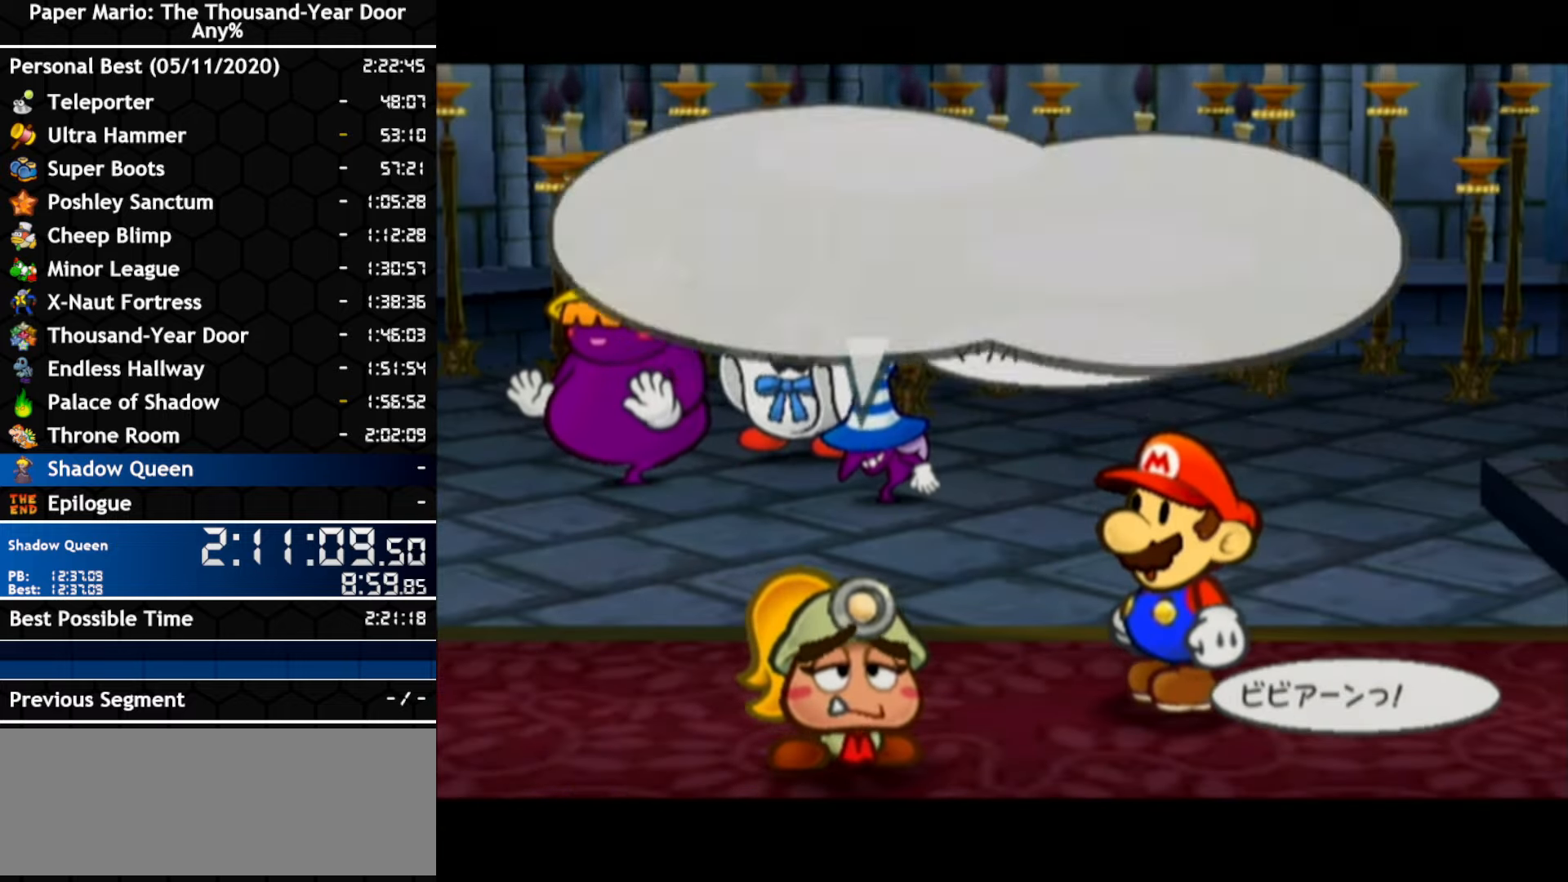
{"buttons": [], "left_stick": "center", "right_stick": "center", "events": [[50, "A", "down"], [200, "A", "up"], [417, "A", "down"], [484, "A", "up"]]}
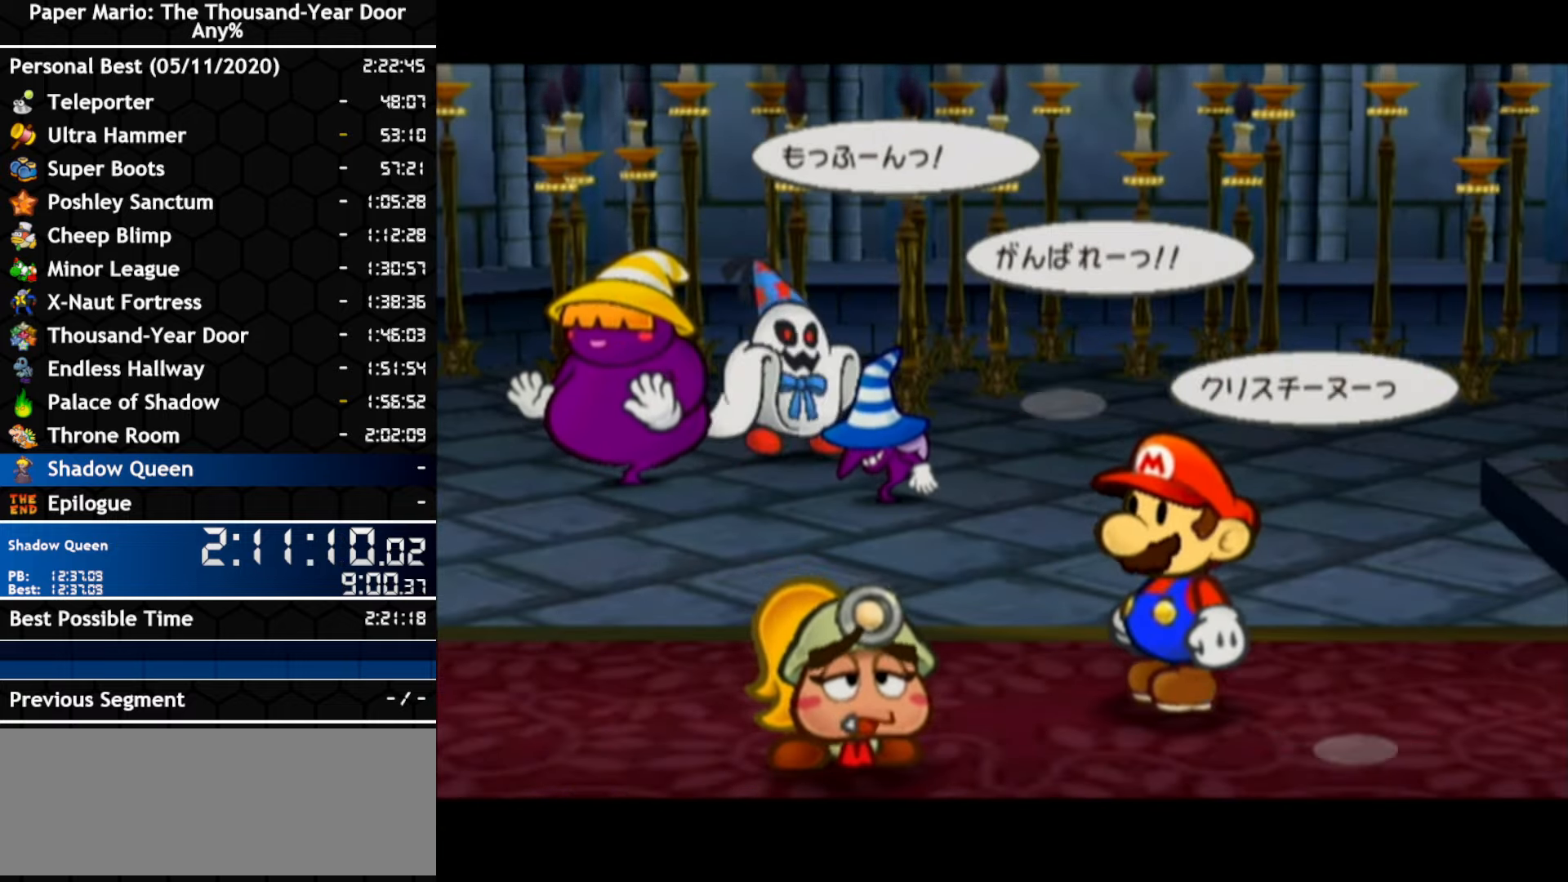
{"buttons": [], "left_stick": "center", "right_stick": "center", "events": [[50, "A", "down"], [233, "A", "up"], [300, "A", "down"], [366, "A", "up"], [416, "A", "down"], [483, "A", "up"]]}